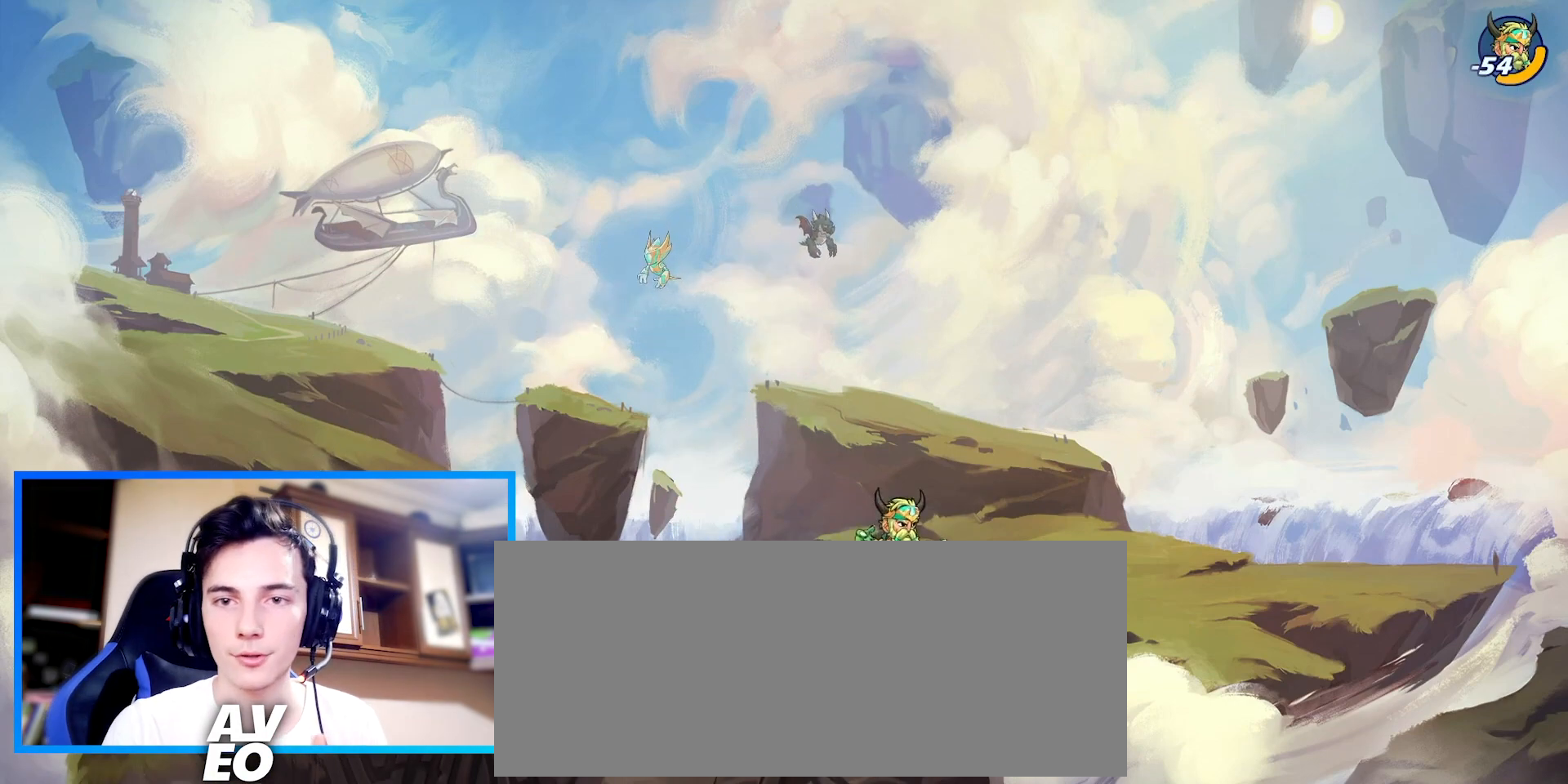
Gameplay with keyboard; each line is a JSON object with the keys held at the frame after it. "events" lists presses ("down") and releases ("up") of "c", "down", "left", "right", "space", "up", "v", "x" and "z" between this image and that frame as [ms after this image, input, new state], when the widget could be followed in between. No other keys are recorded. Mouse input is not recorded.
{"keys": [], "events": []}
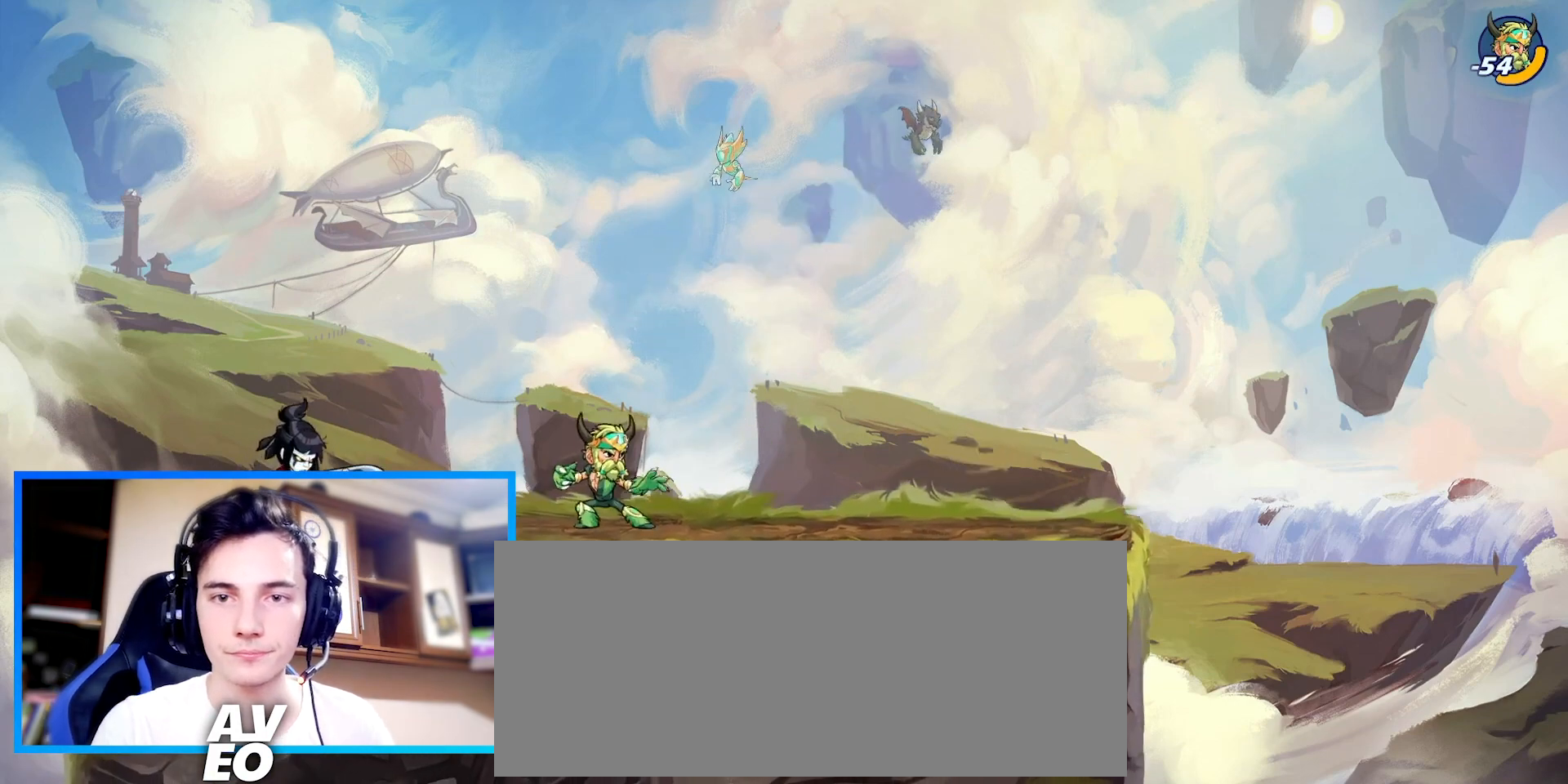
{"keys": [], "events": []}
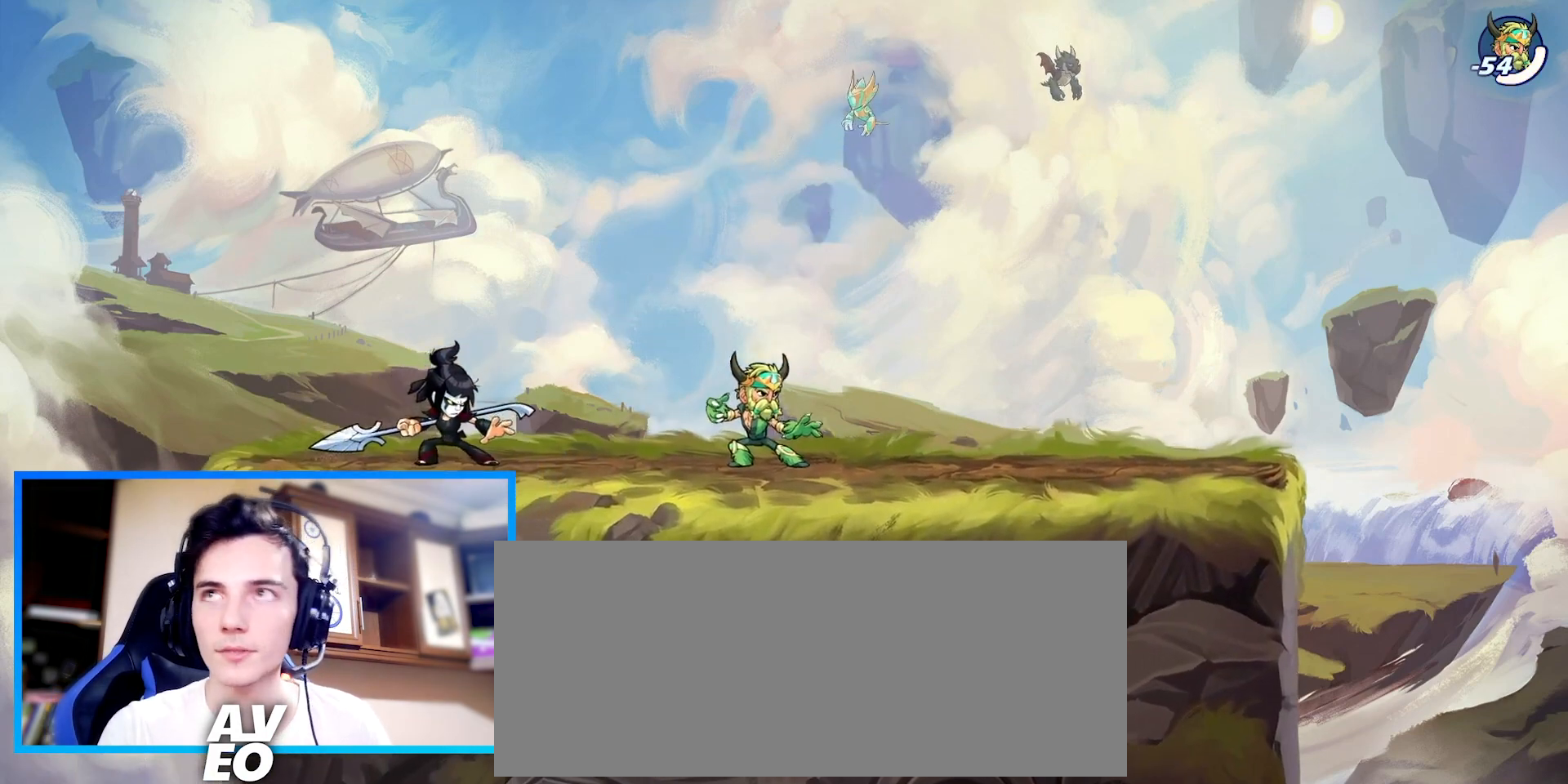
{"keys": [], "events": []}
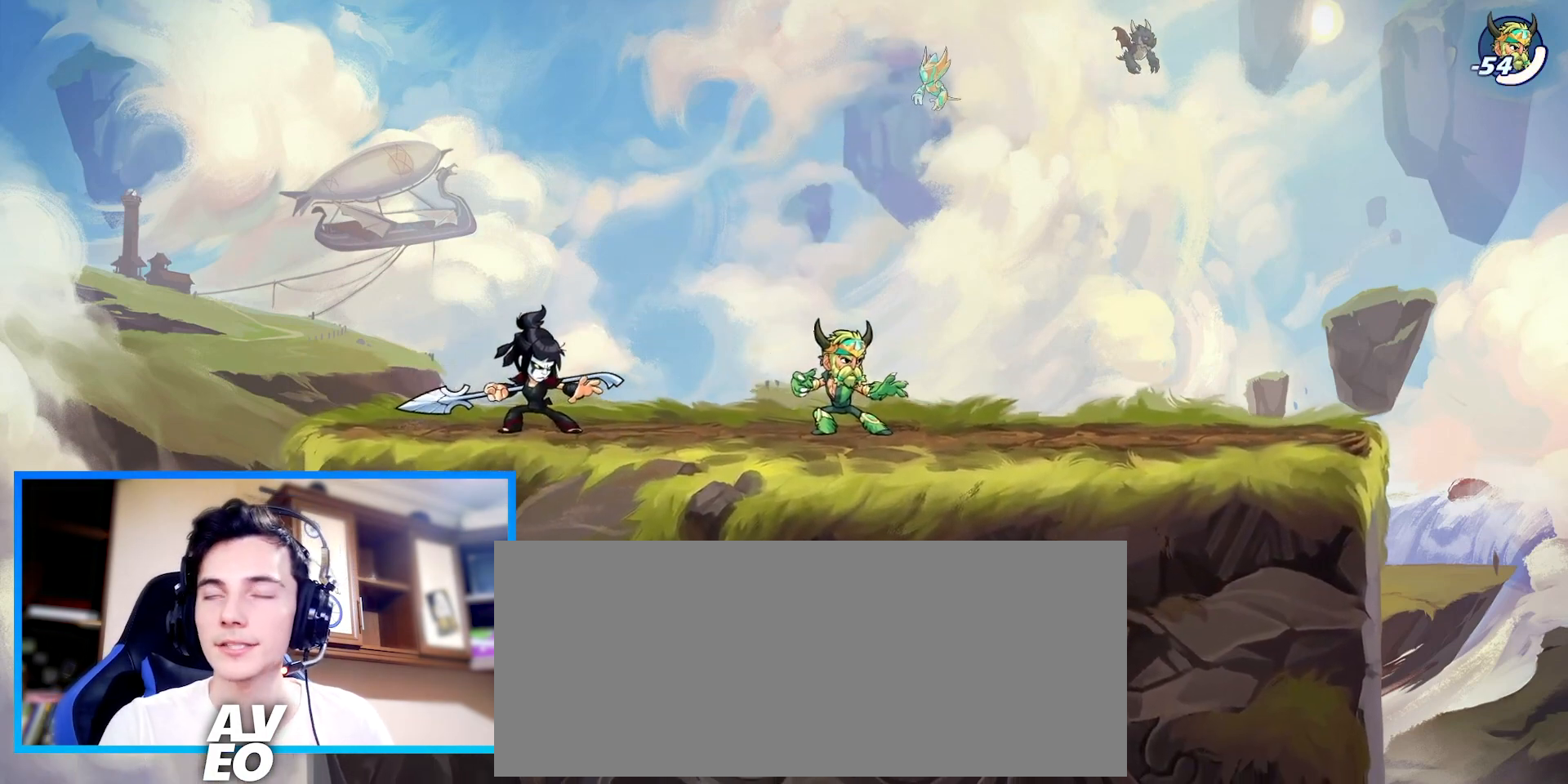
{"keys": [], "events": []}
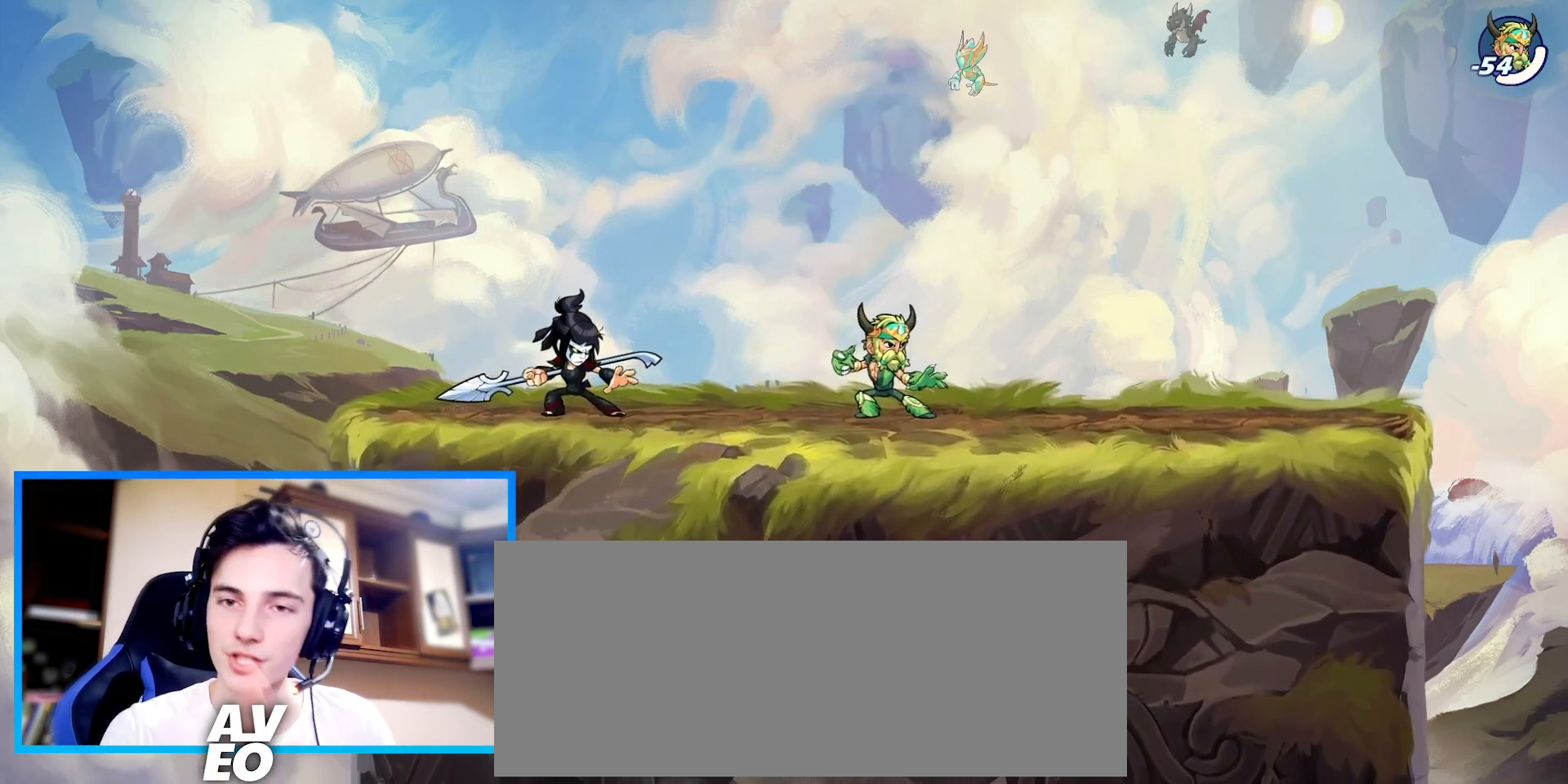
{"keys": [], "events": []}
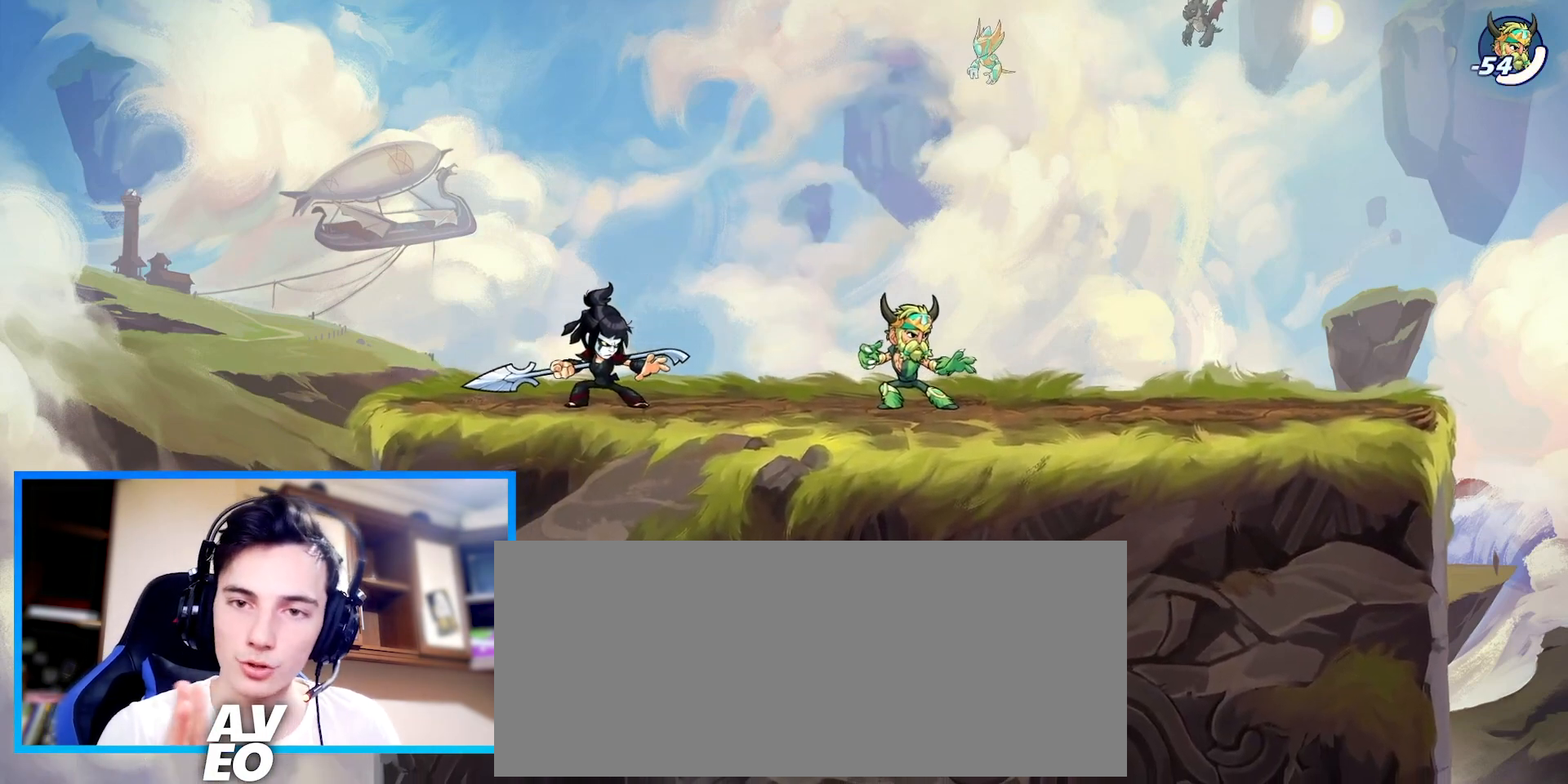
{"keys": [], "events": []}
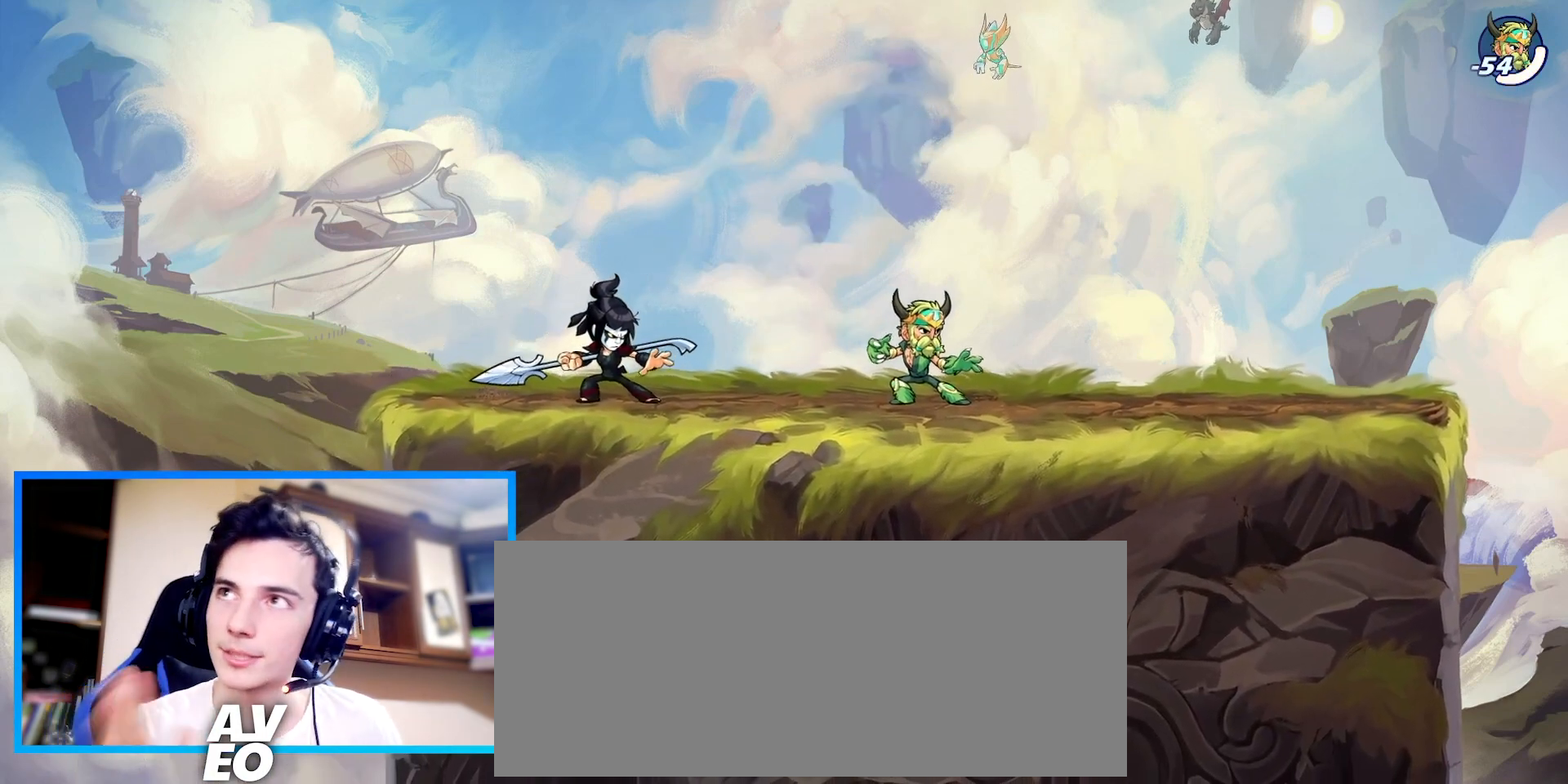
{"keys": [], "events": []}
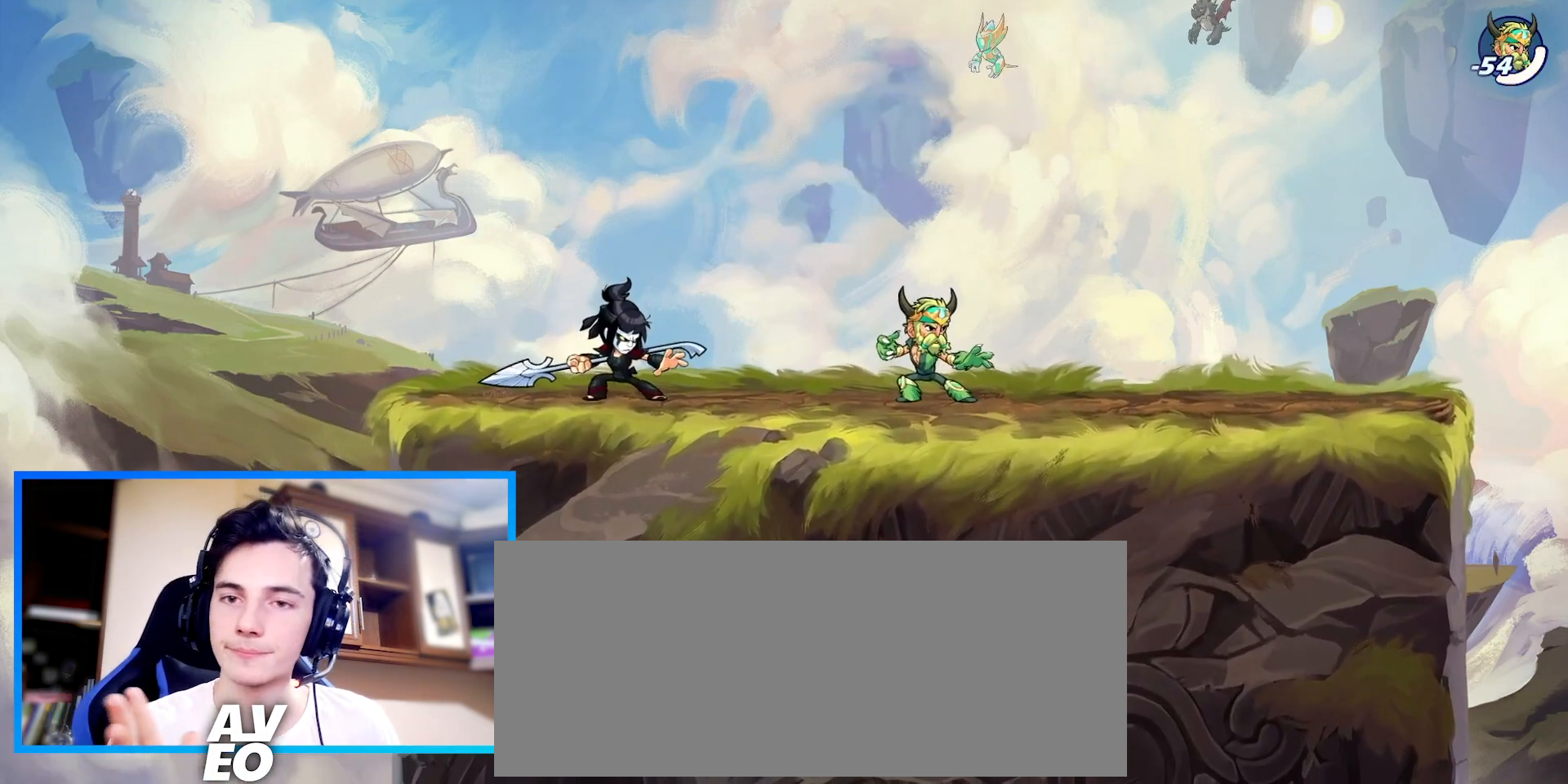
{"keys": [], "events": []}
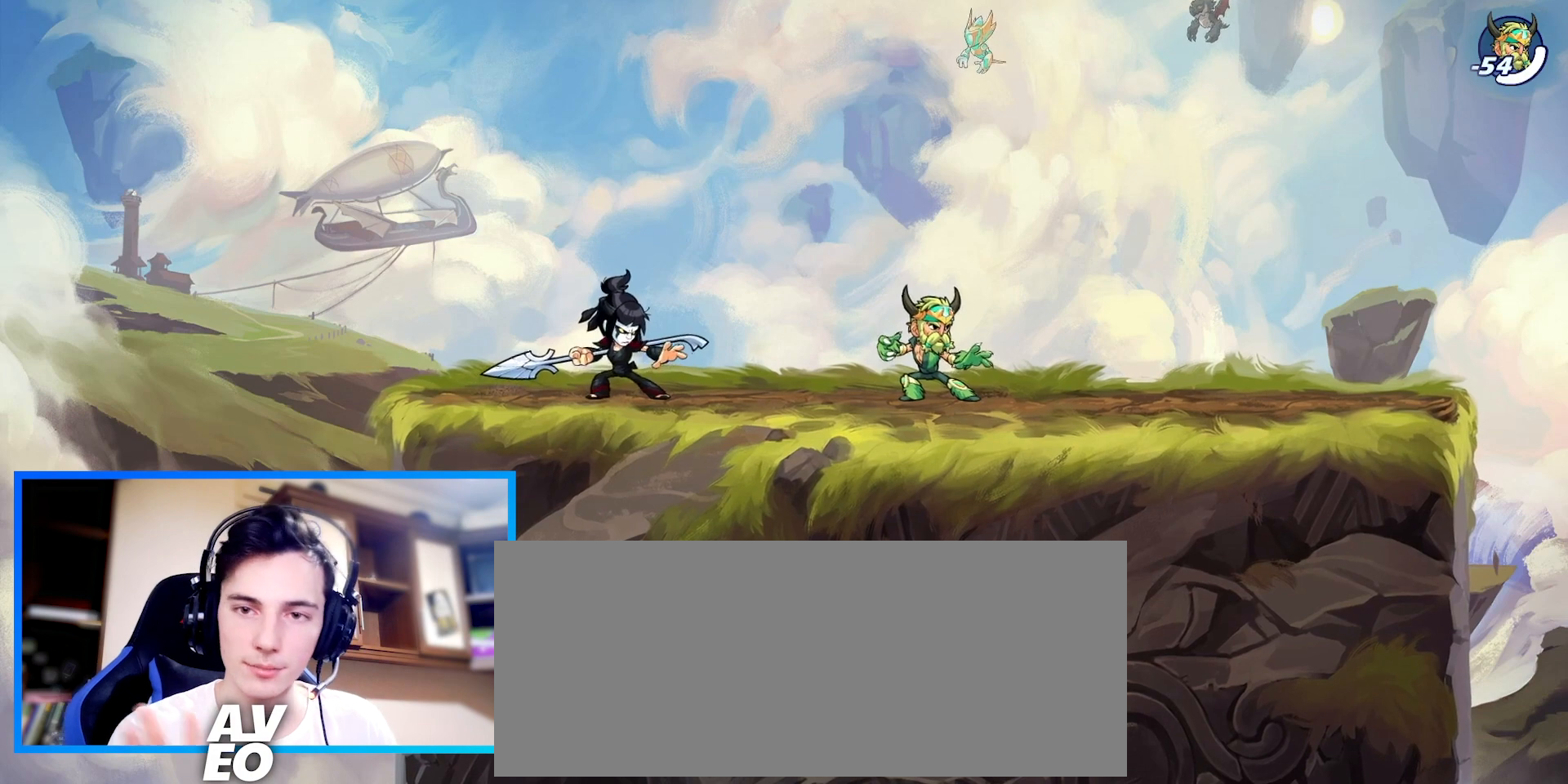
{"keys": [], "events": []}
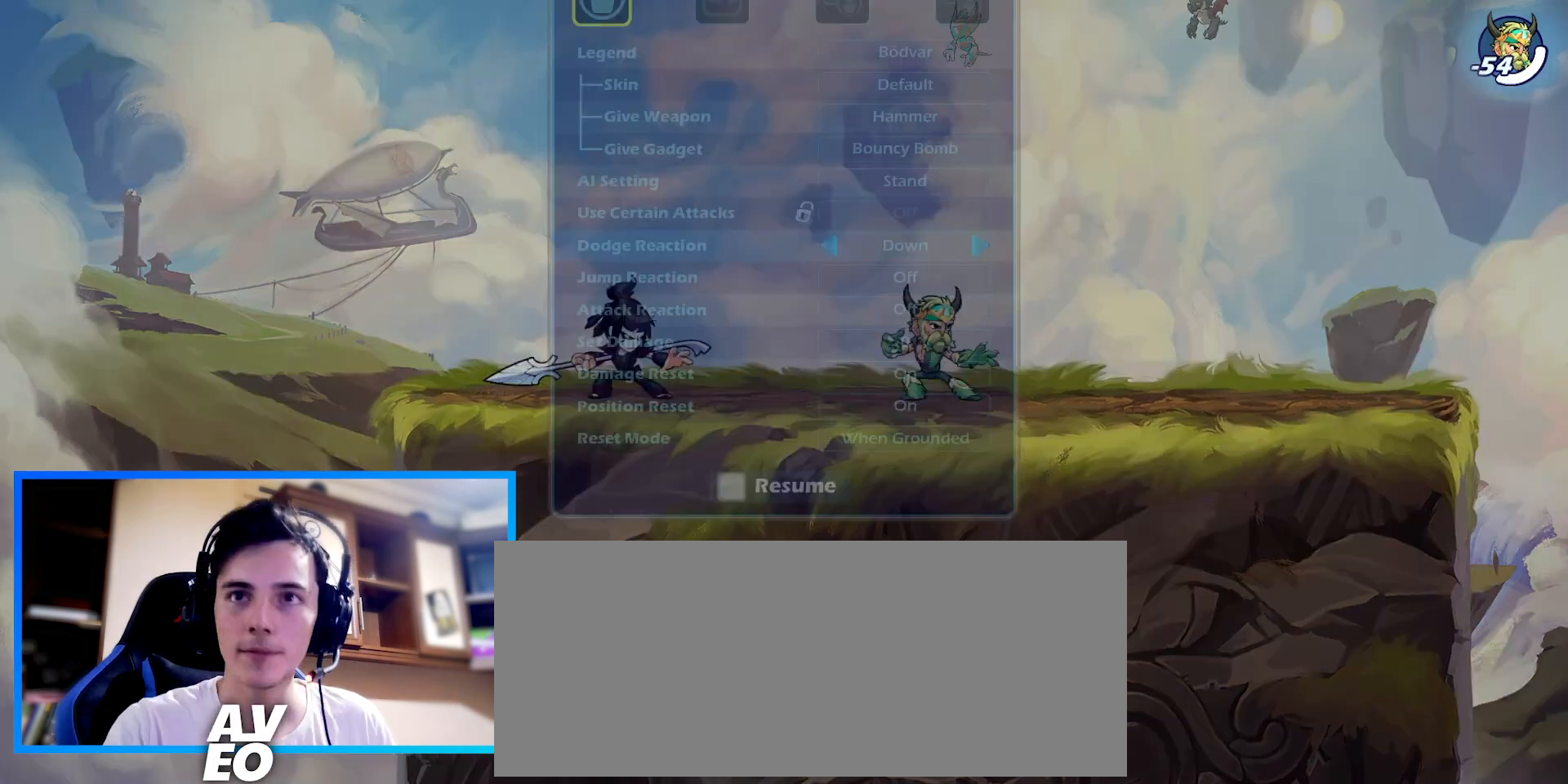
{"keys": [], "events": []}
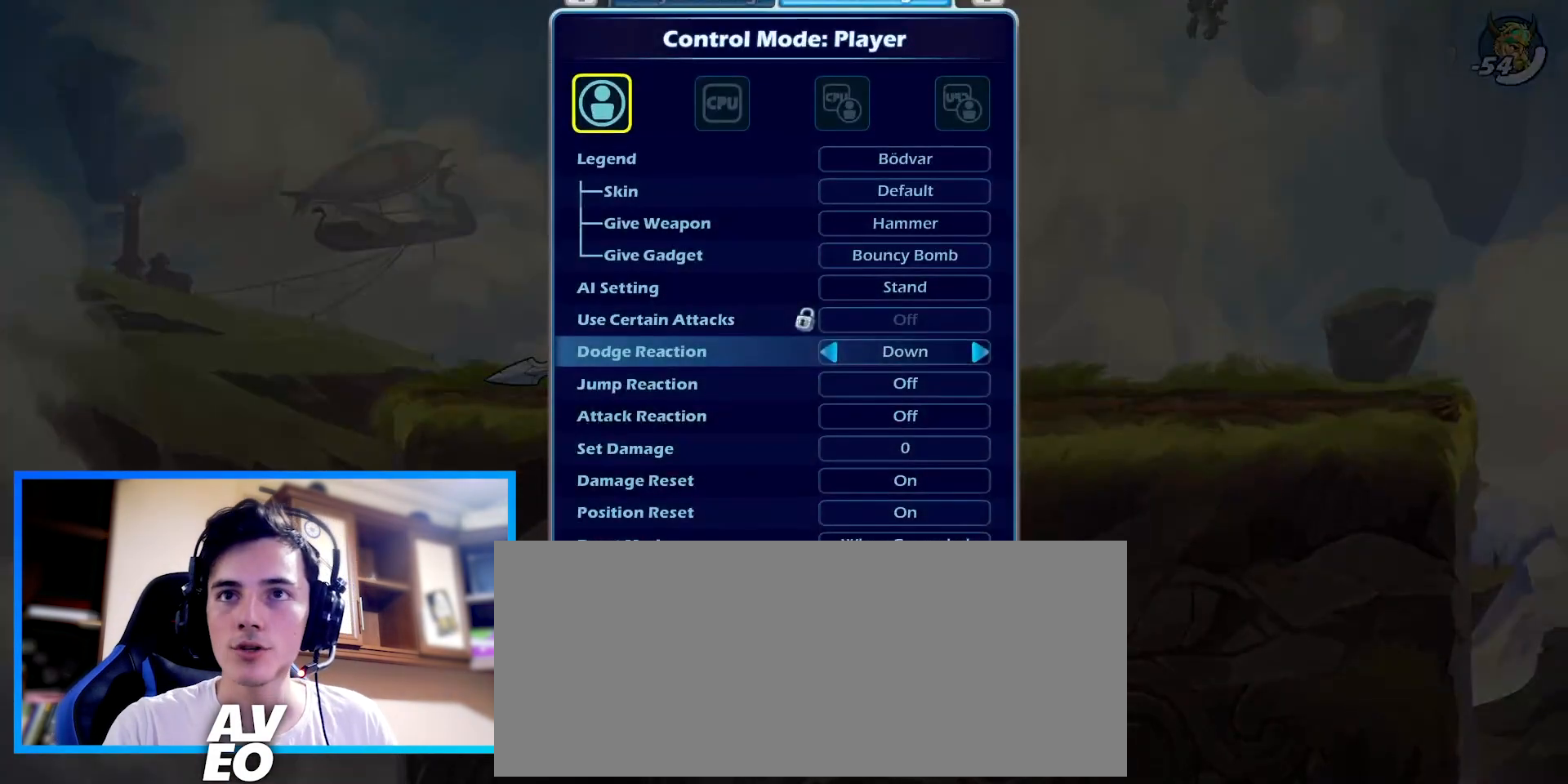
{"keys": [], "events": [[233, "right", "down"], [433, "right", "up"]]}
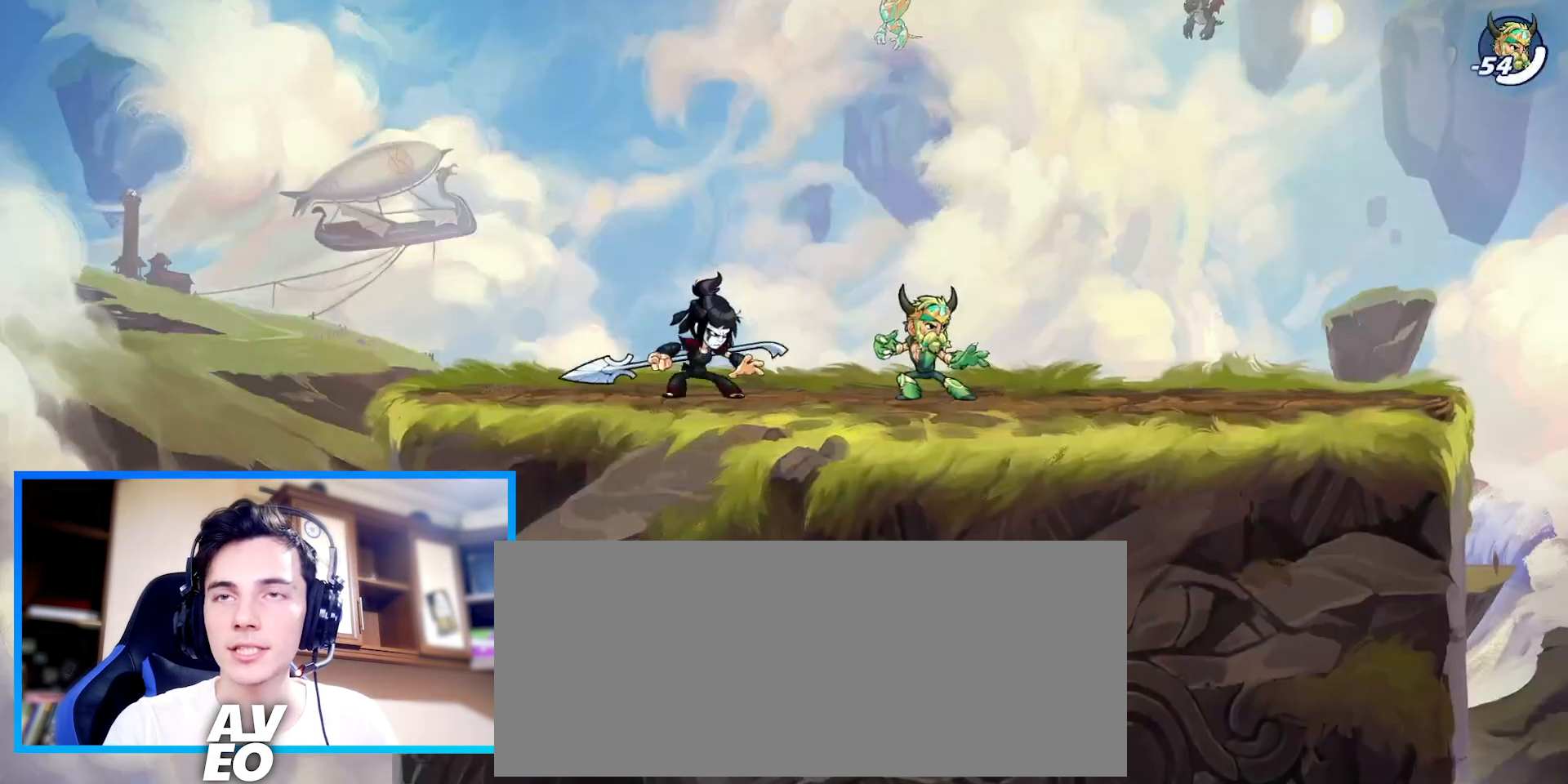
{"keys": [], "events": [[267, "right", "down"], [433, "right", "up"]]}
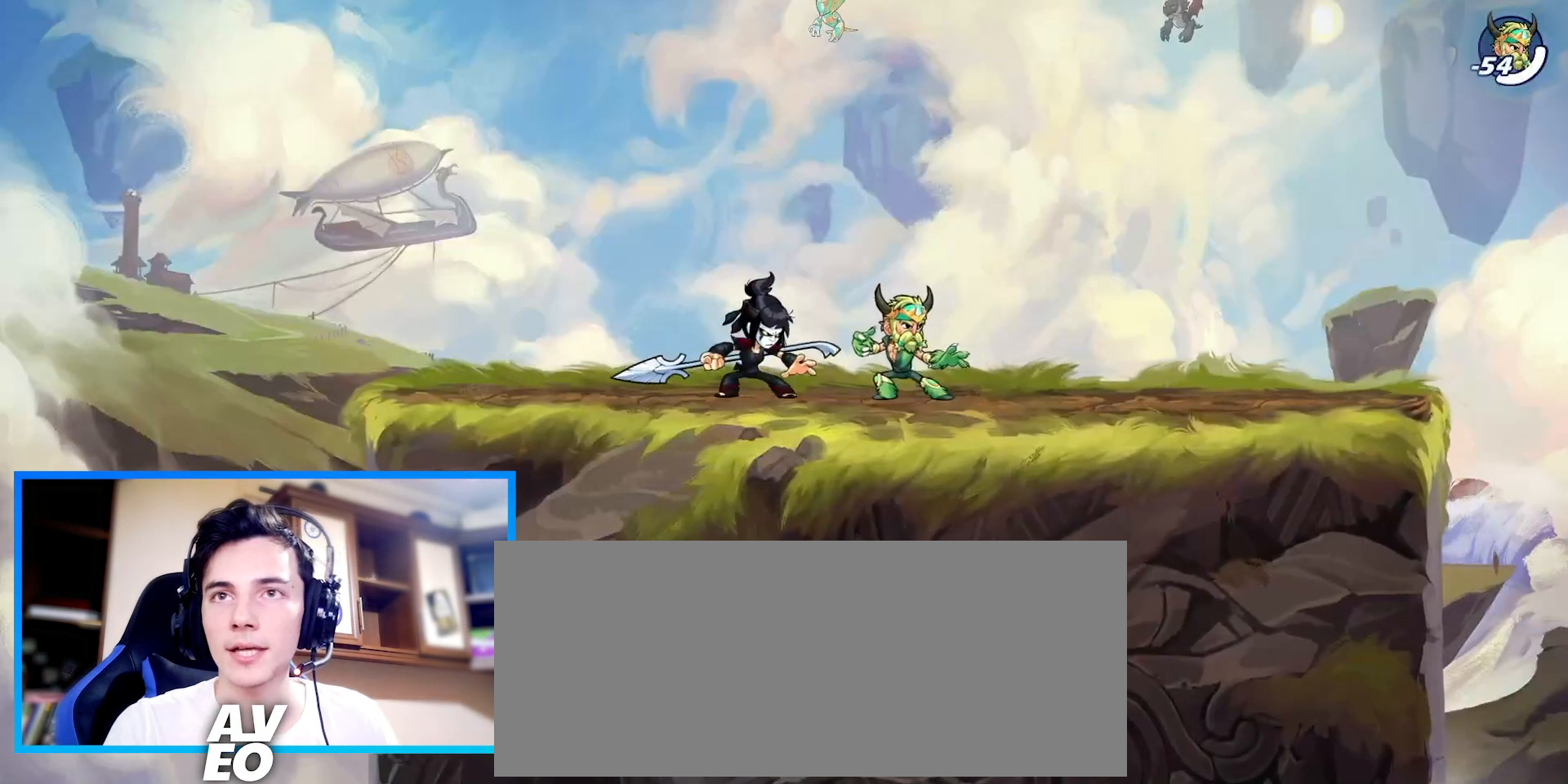
{"keys": [], "events": []}
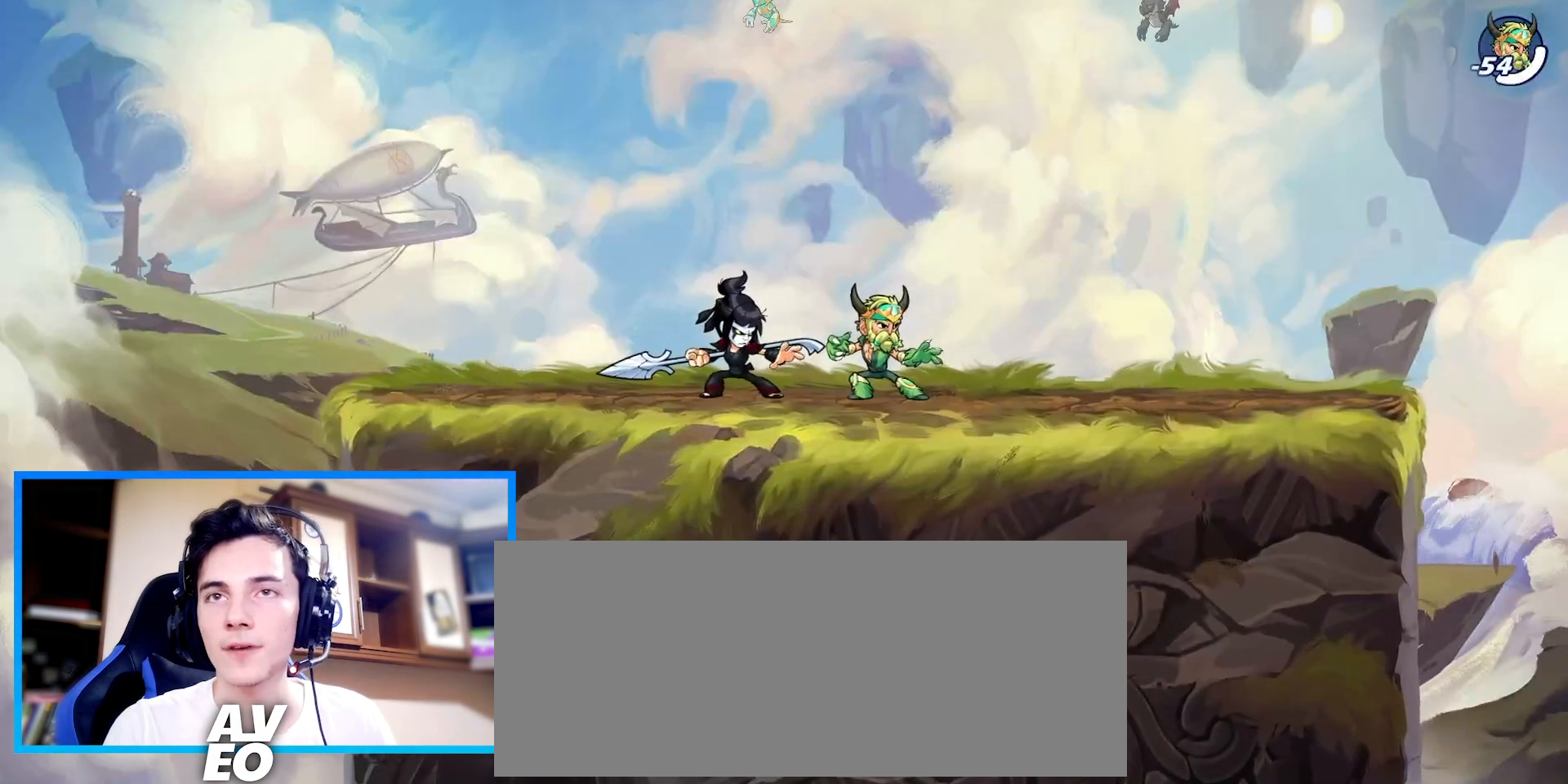
{"keys": [], "events": []}
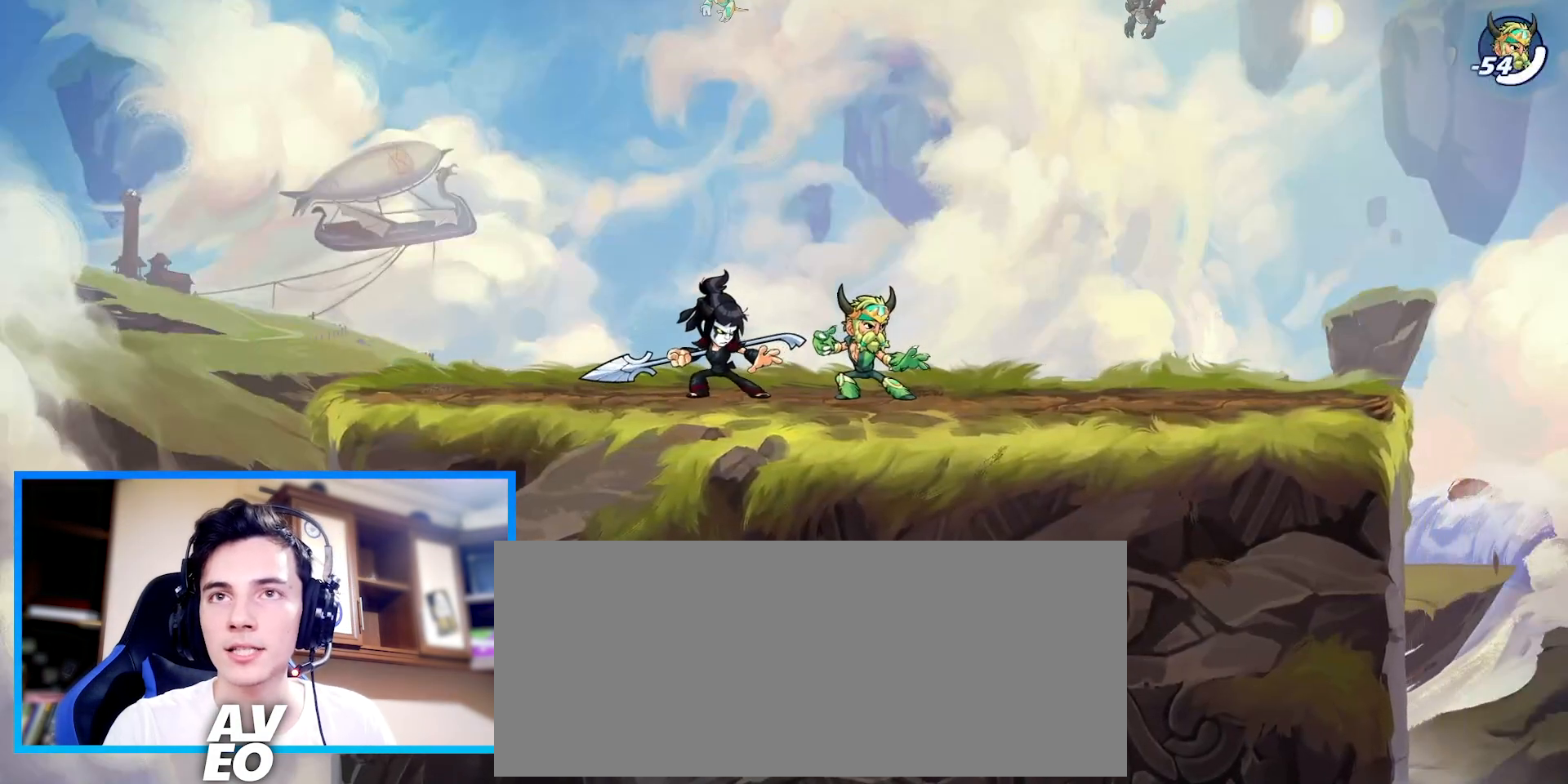
{"keys": [], "events": []}
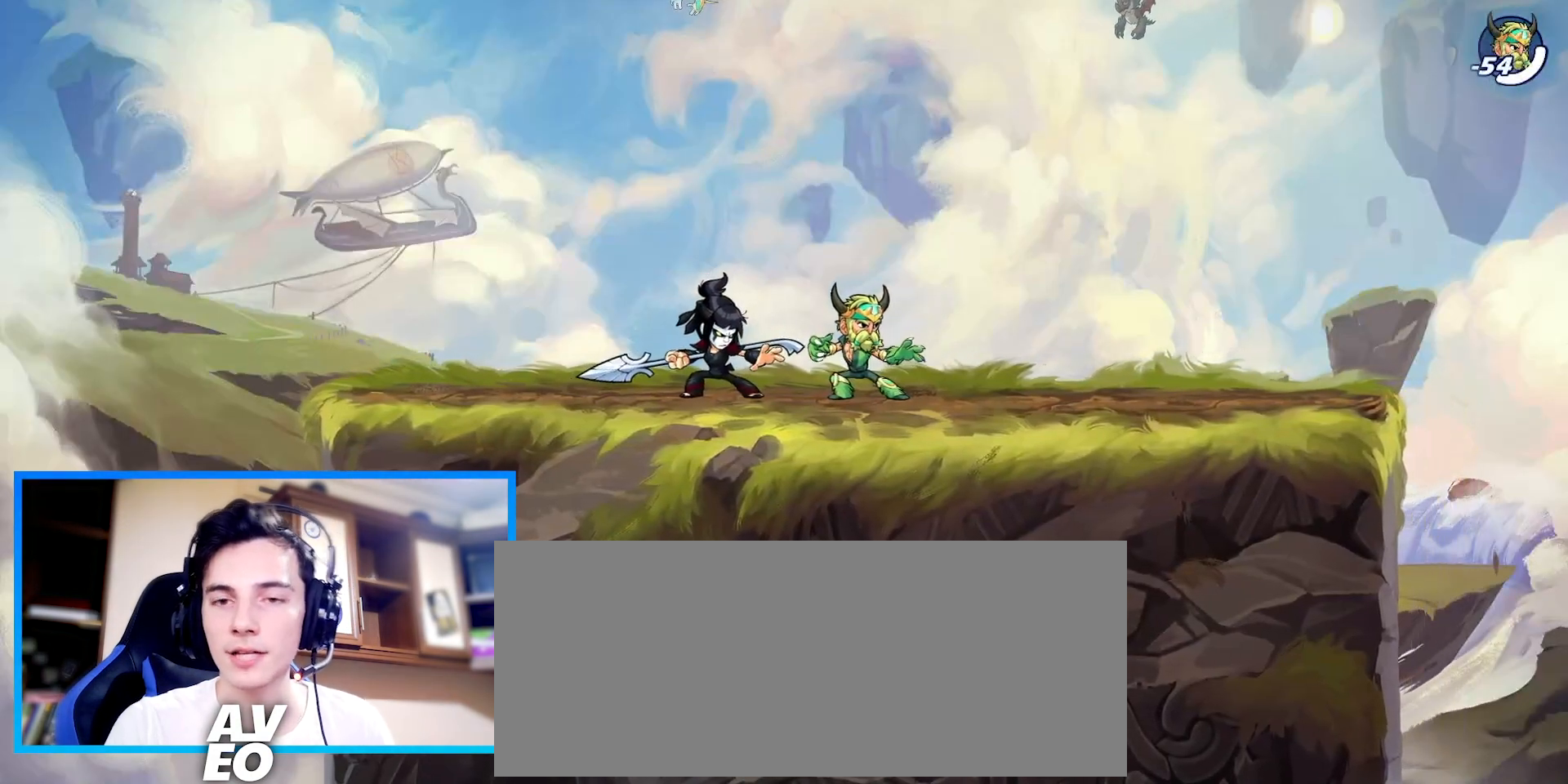
{"keys": [], "events": []}
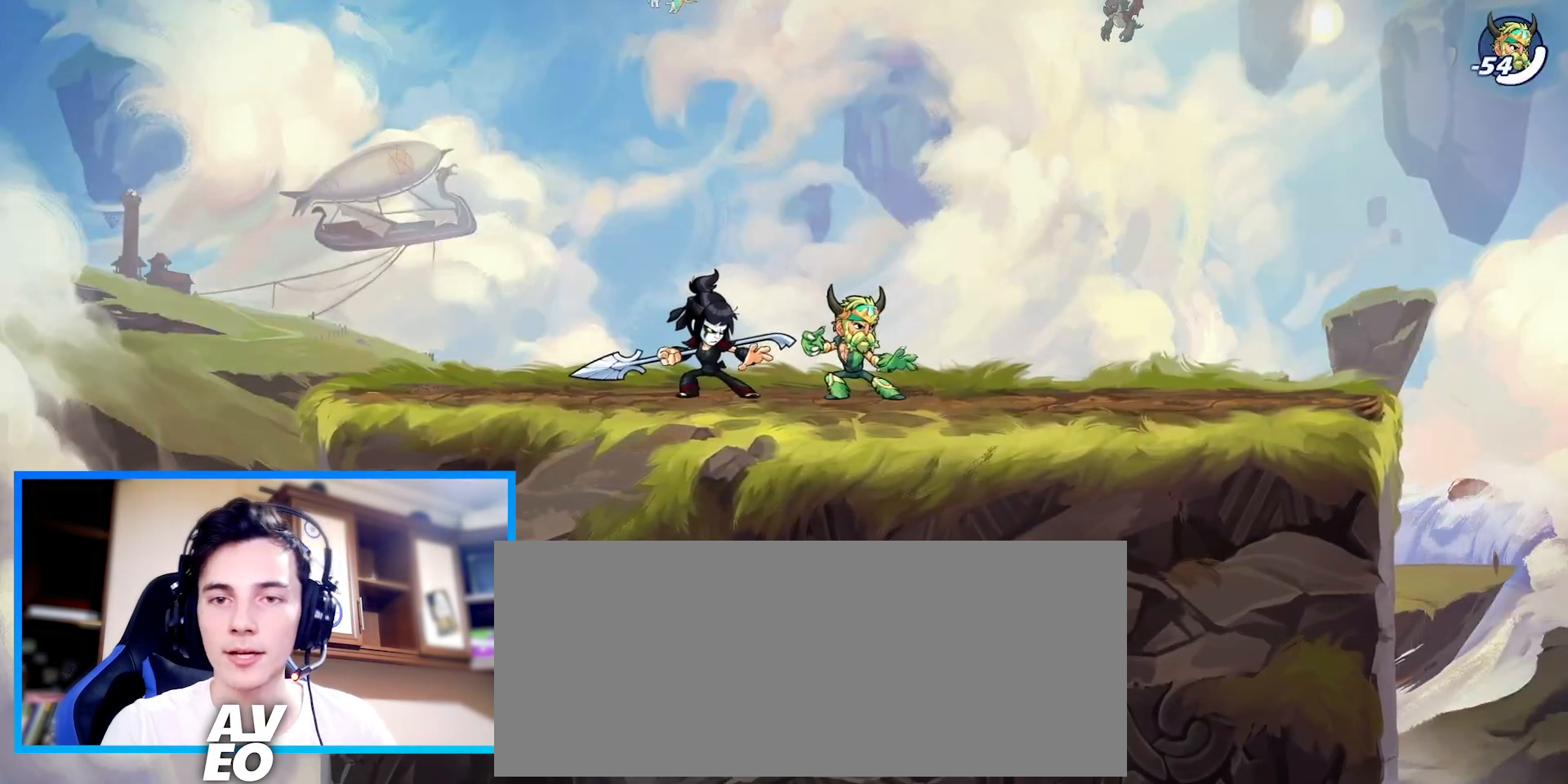
{"keys": ["left"], "events": [[467, "left", "down"]]}
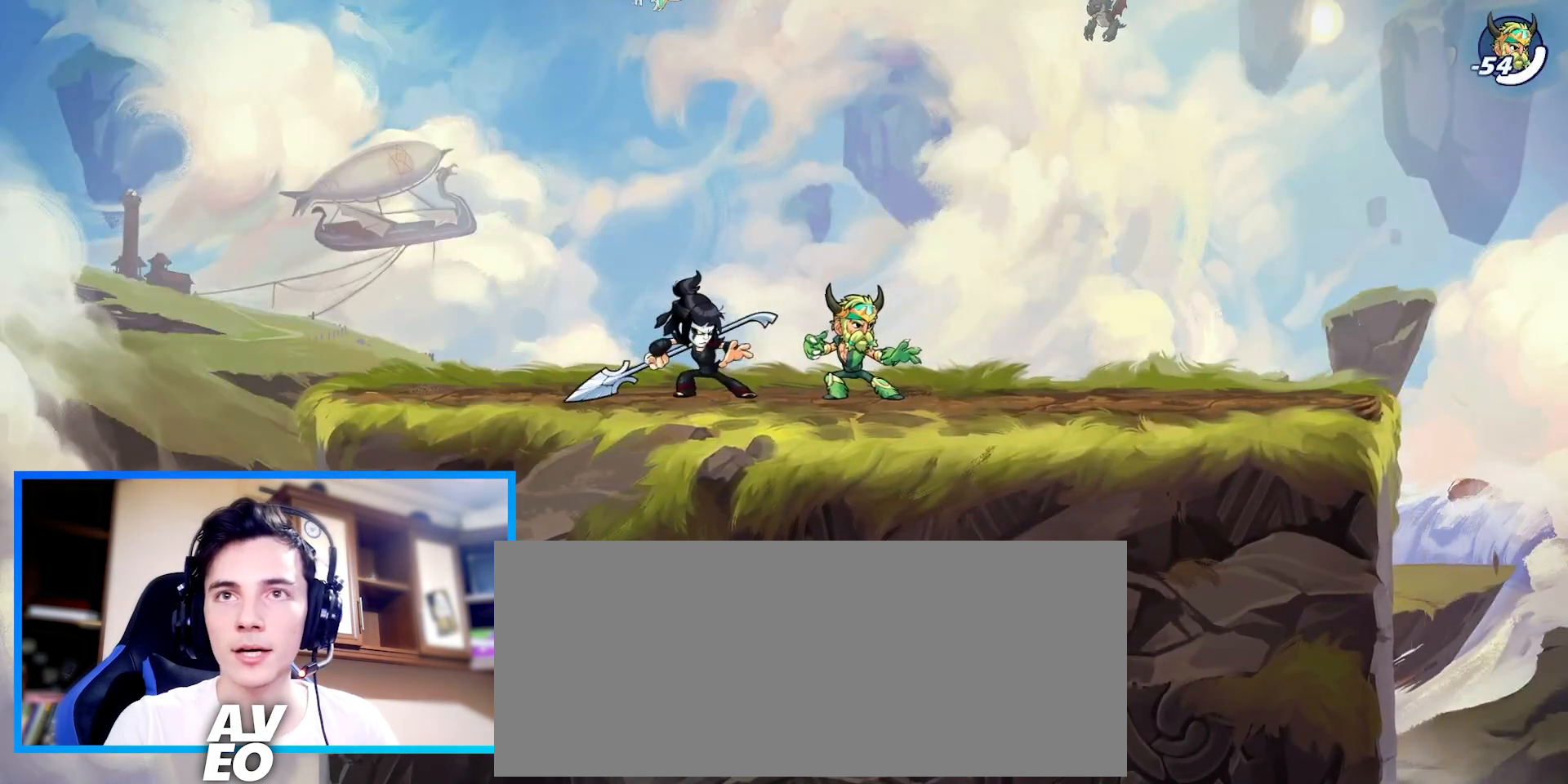
{"keys": ["down"], "events": [[67, "left", "up"], [67, "right", "down"], [133, "c", "down"], [200, "c", "up"], [267, "right", "up"], [300, "down", "down"]]}
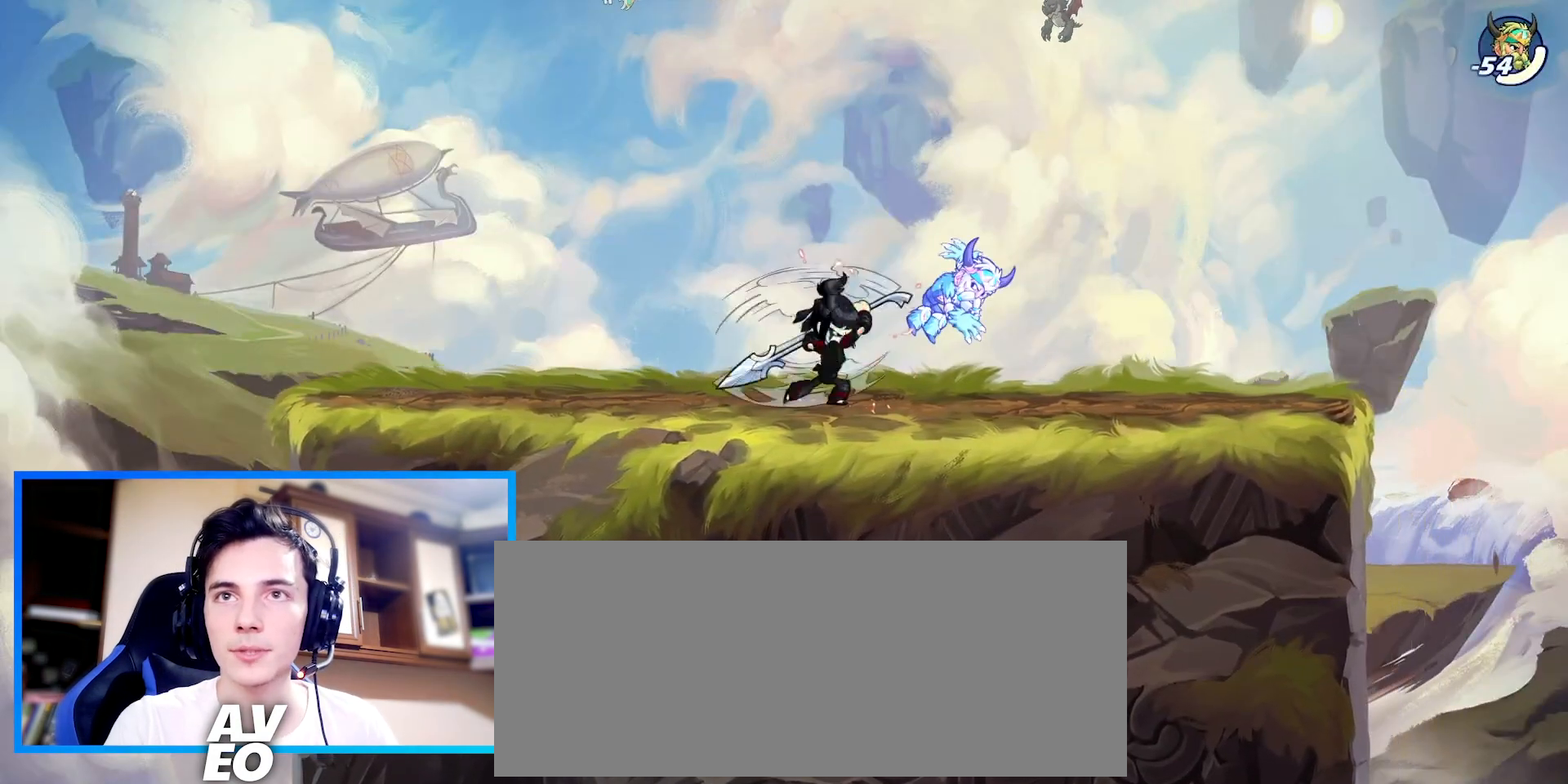
{"keys": ["right"], "events": [[67, "down", "up"], [333, "right", "down"], [333, "space", "down"], [500, "space", "up"]]}
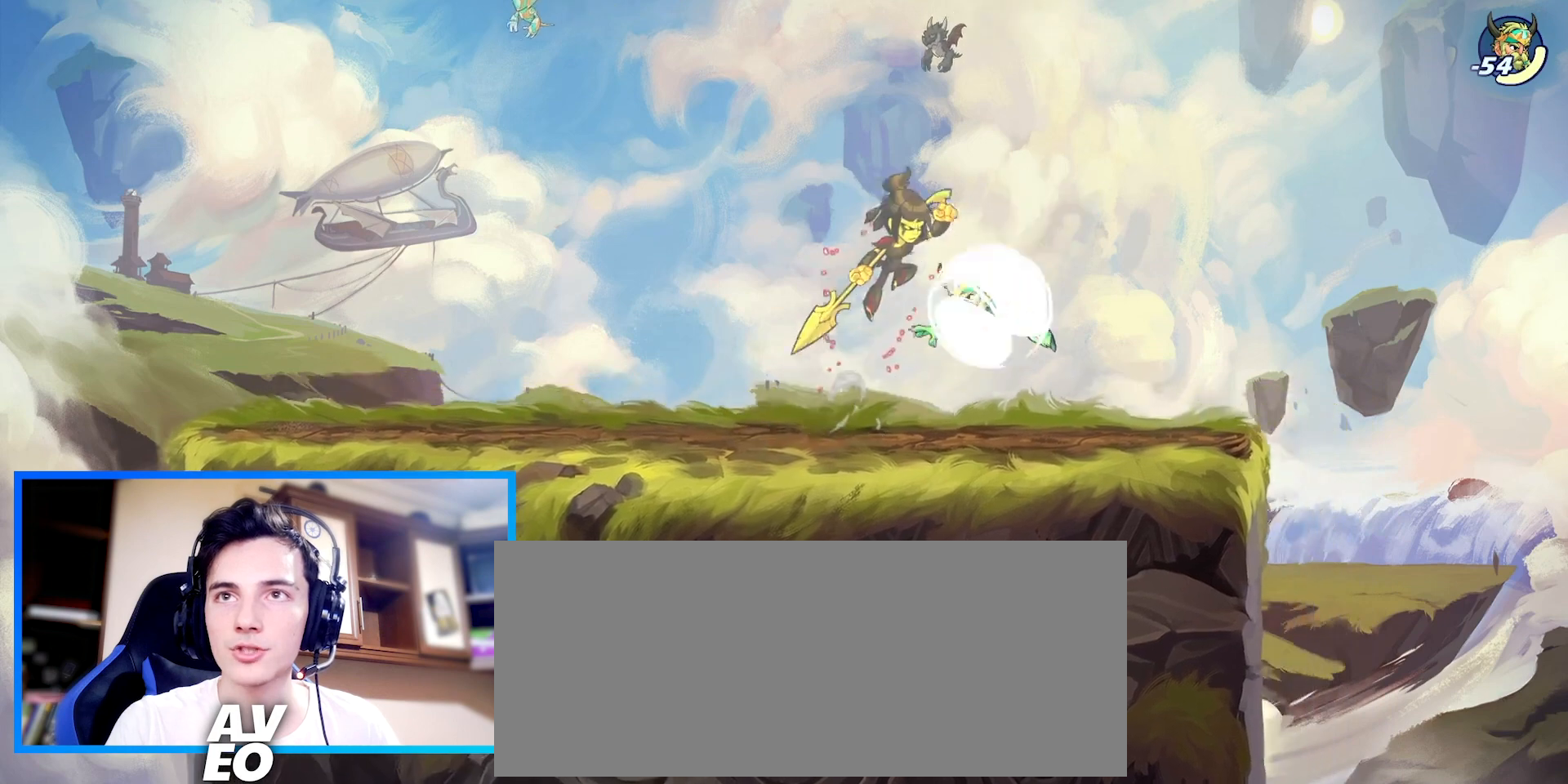
{"keys": [], "events": [[67, "c", "down"], [67, "right", "up"], [133, "left", "down"], [167, "c", "up"], [333, "left", "up"]]}
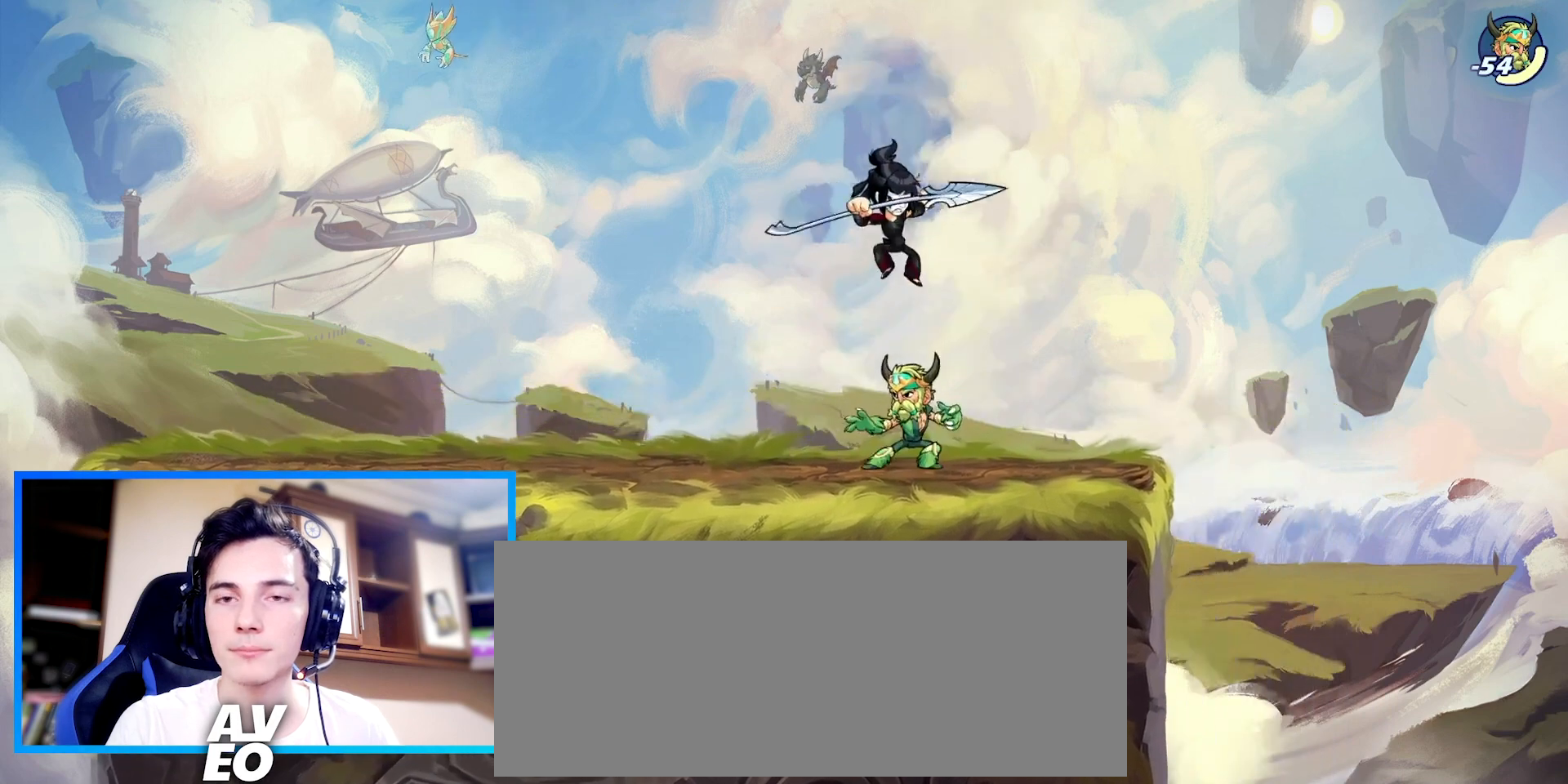
{"keys": ["left"], "events": [[67, "right", "down"], [367, "left", "down"], [400, "right", "up"]]}
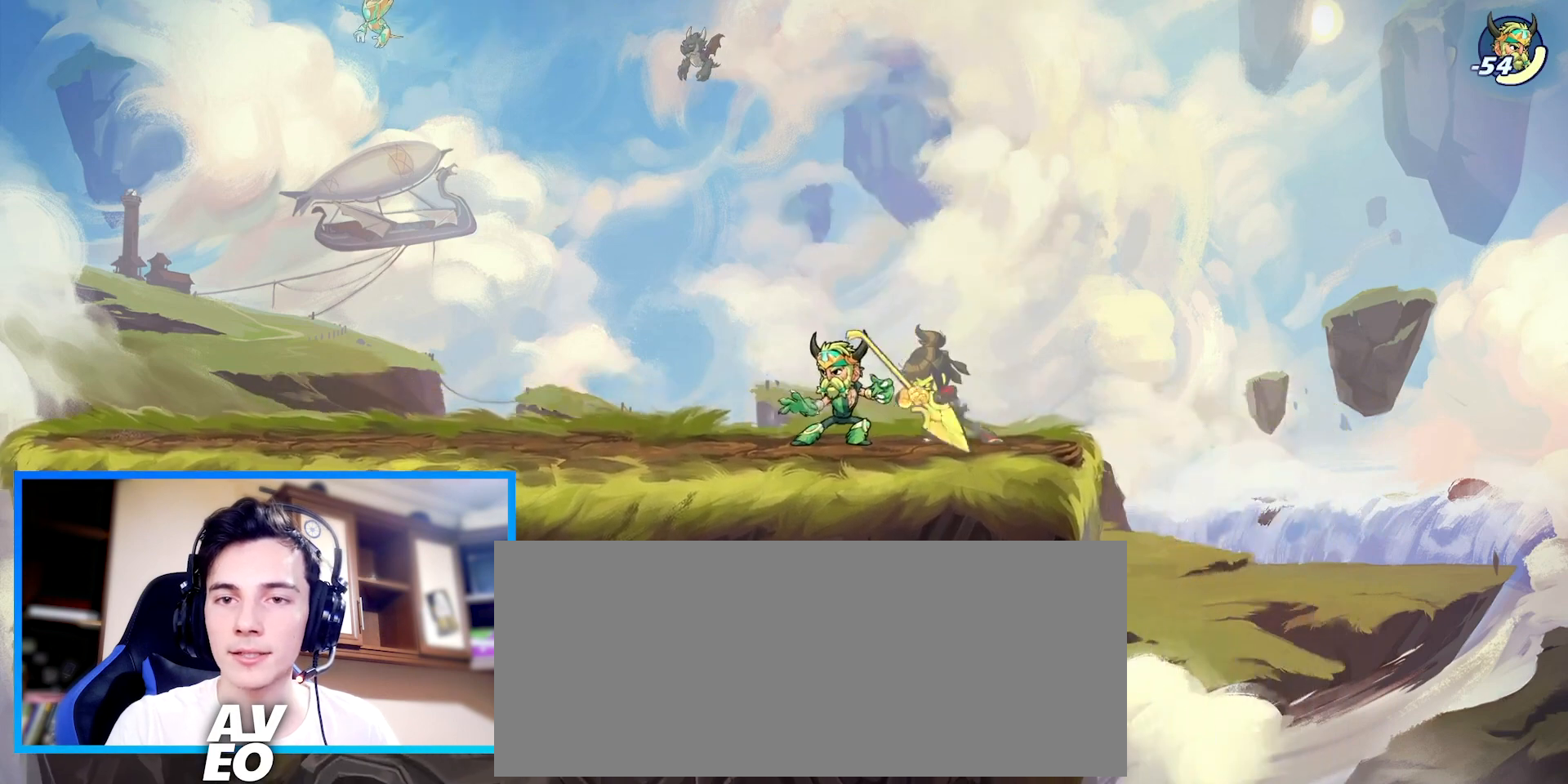
{"keys": ["left"], "events": []}
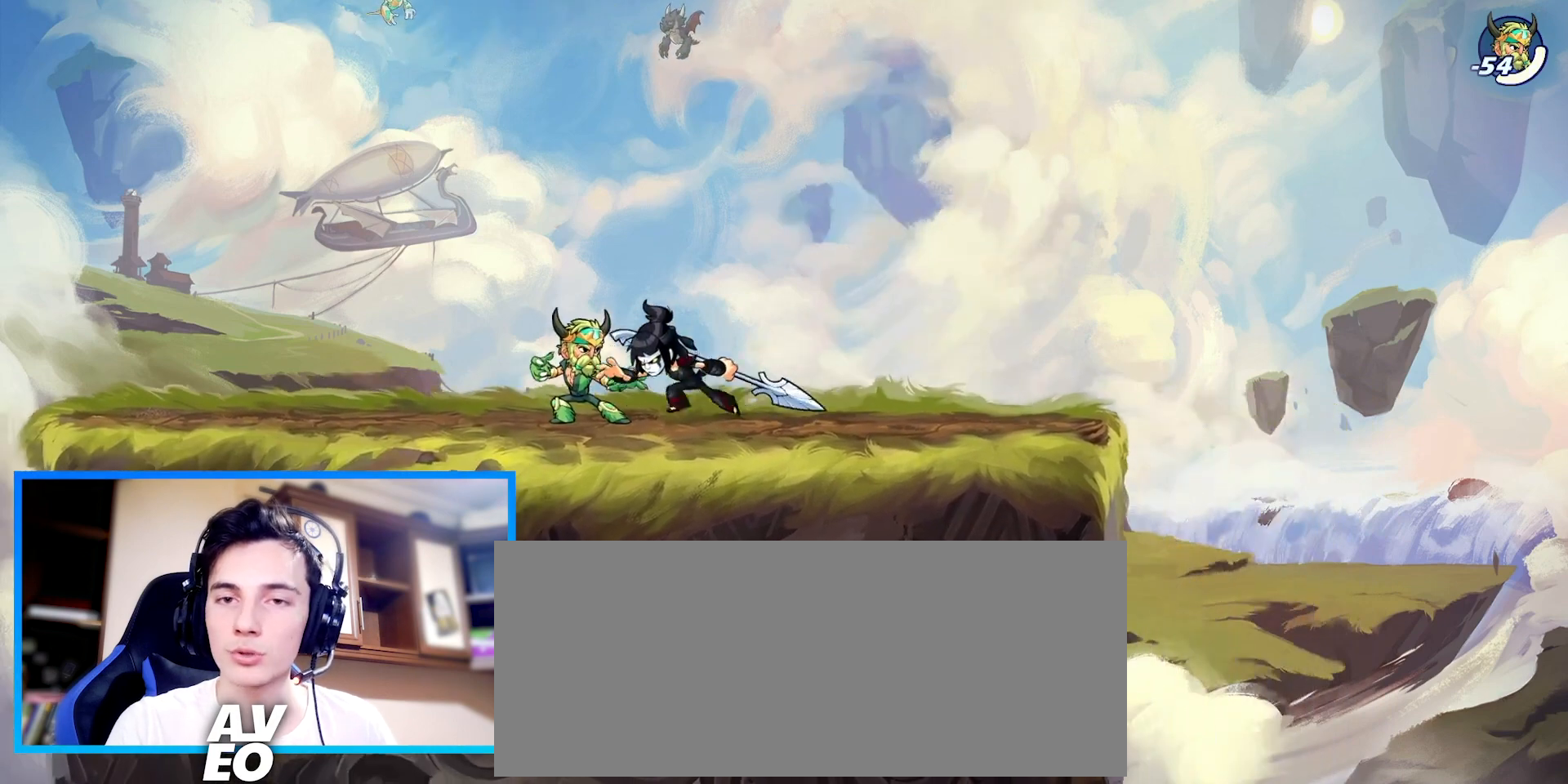
{"keys": [], "events": [[300, "left", "up"], [300, "right", "down"], [433, "right", "up"]]}
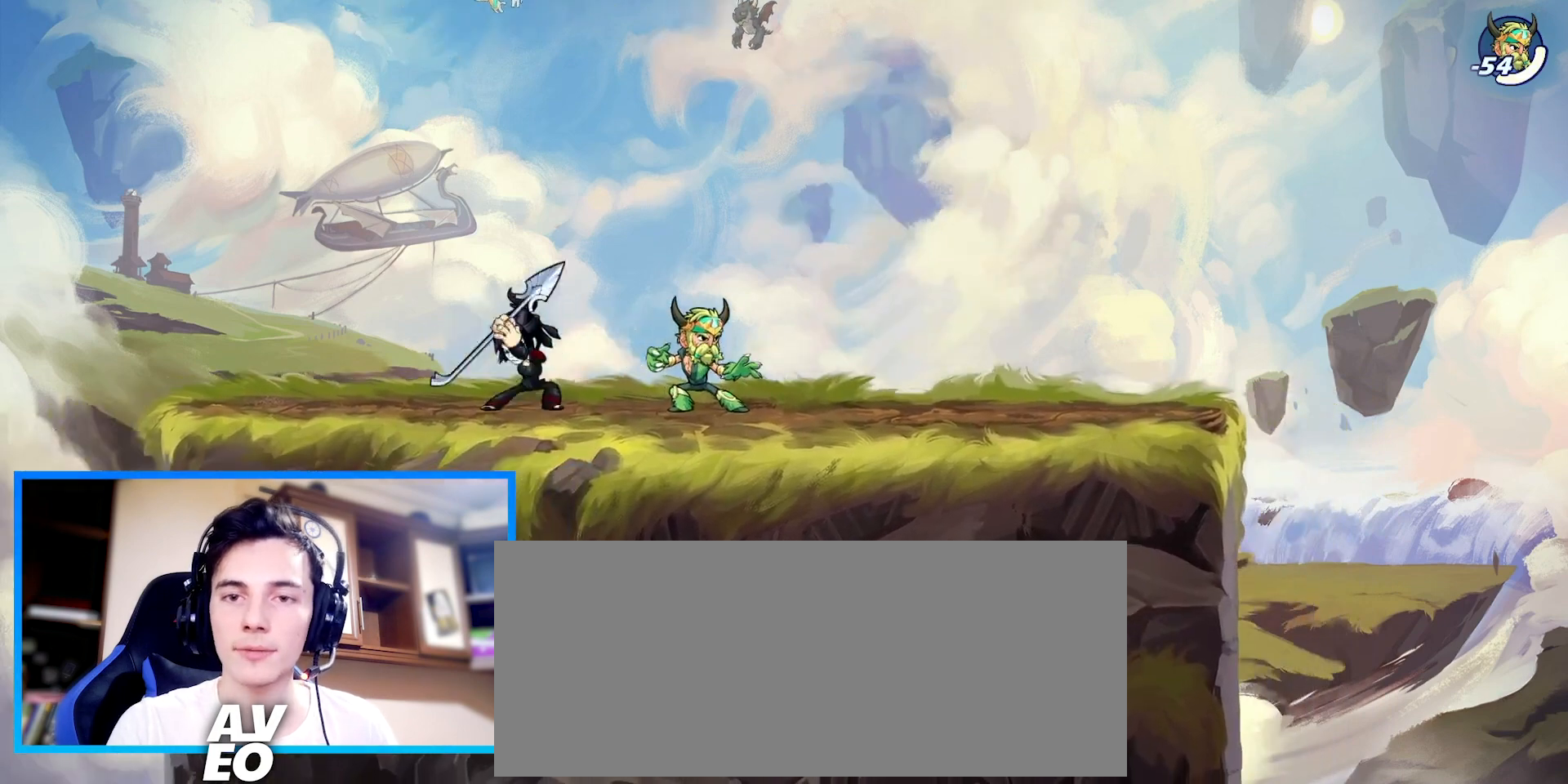
{"keys": [], "events": []}
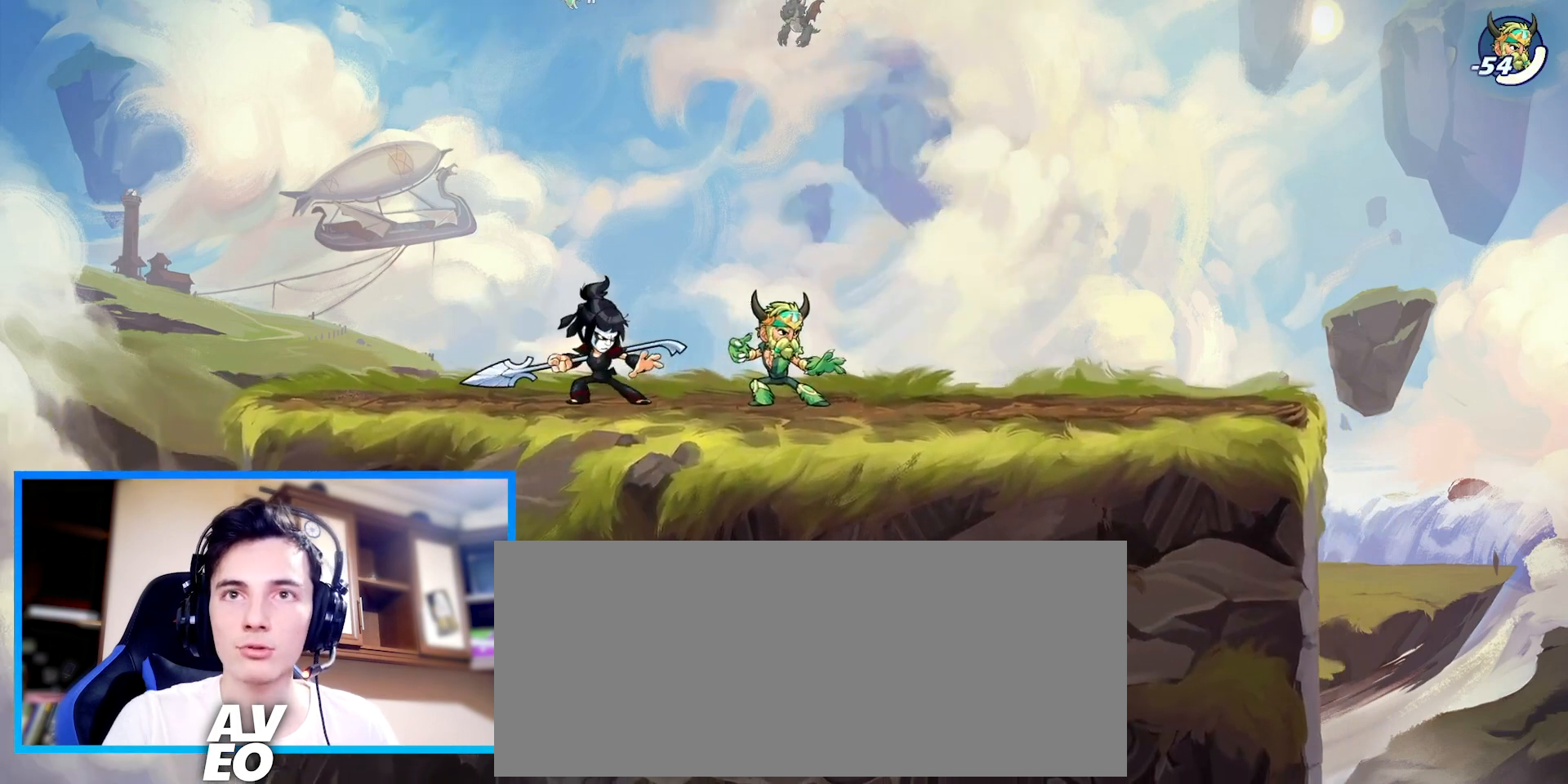
{"keys": [], "events": []}
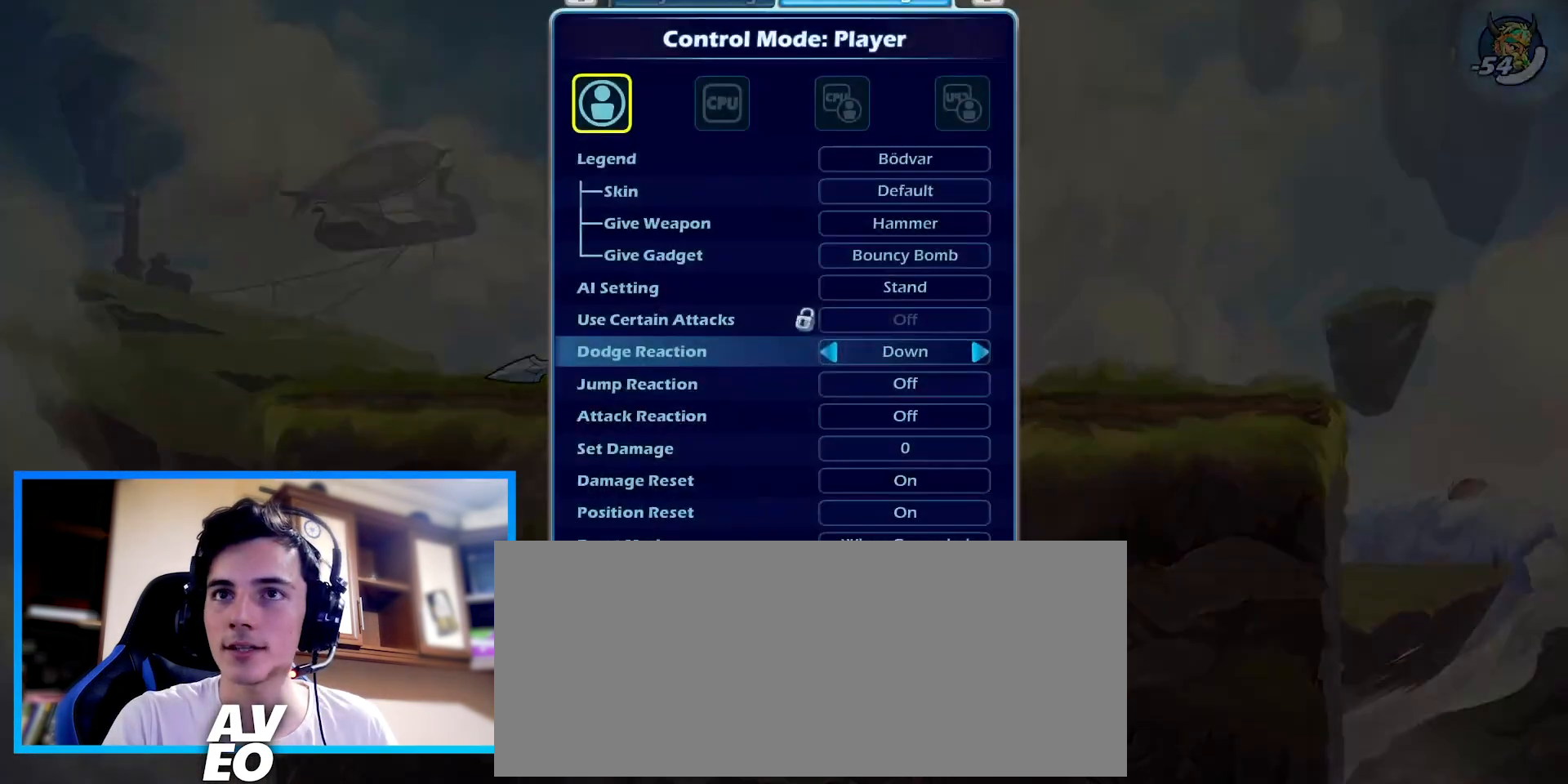
{"keys": [], "events": []}
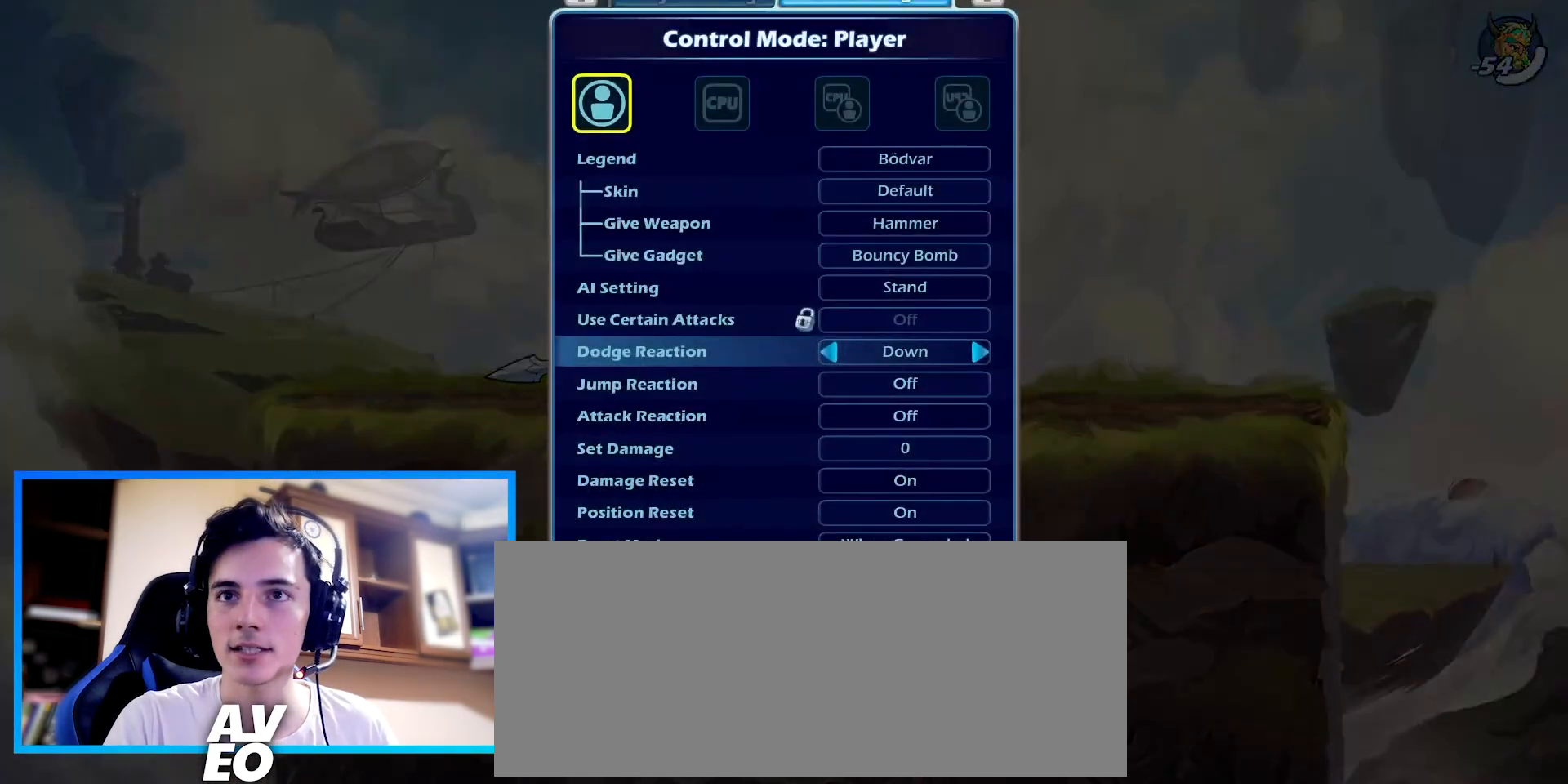
{"keys": [], "events": [[100, "down", "down"], [167, "down", "up"], [267, "down", "down"], [333, "down", "up"], [433, "down", "down"], [500, "down", "up"]]}
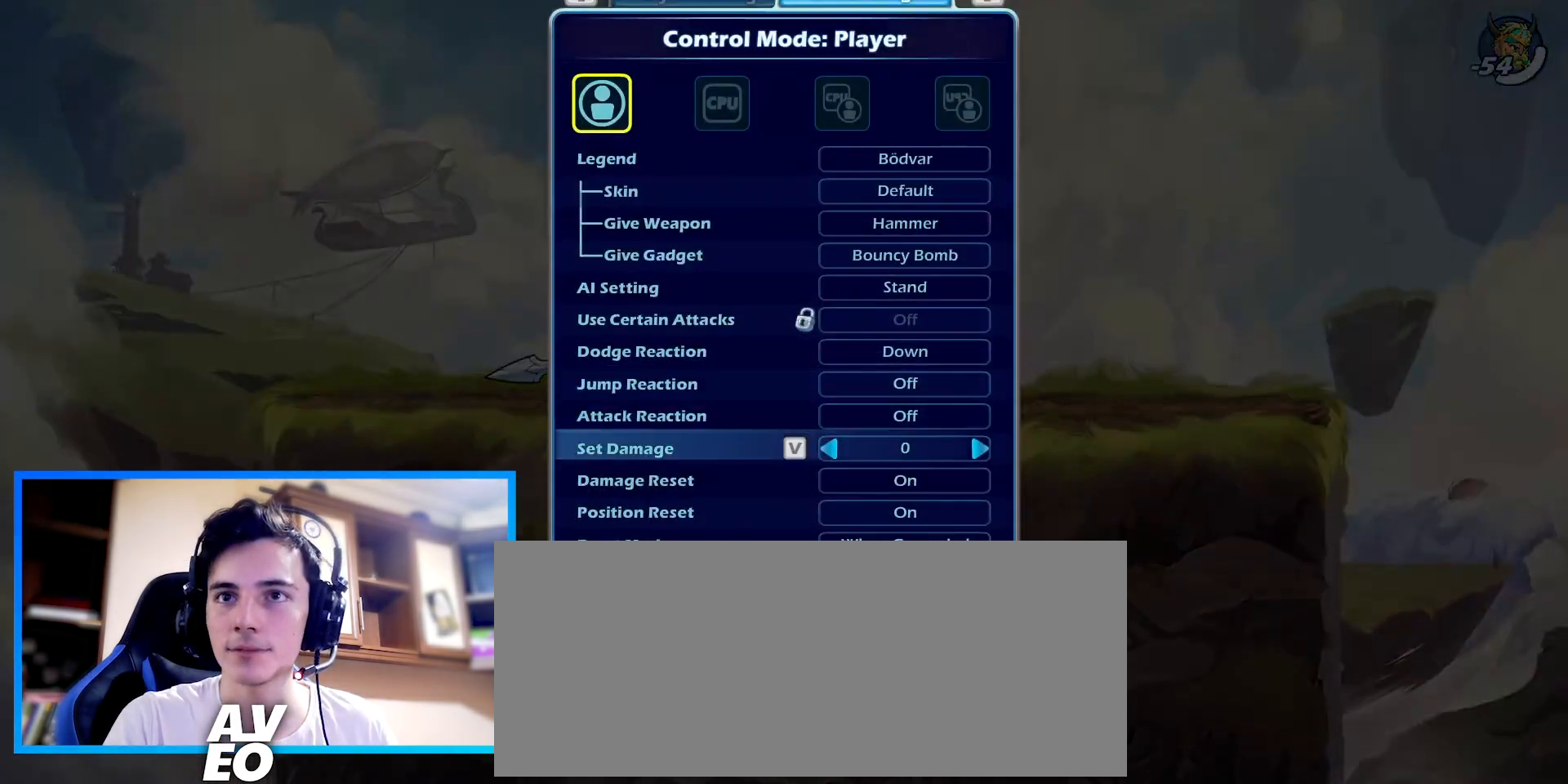
{"keys": [], "events": [[133, "right", "down"], [200, "right", "up"], [300, "right", "down"], [367, "right", "up"], [433, "right", "down"], [500, "right", "up"]]}
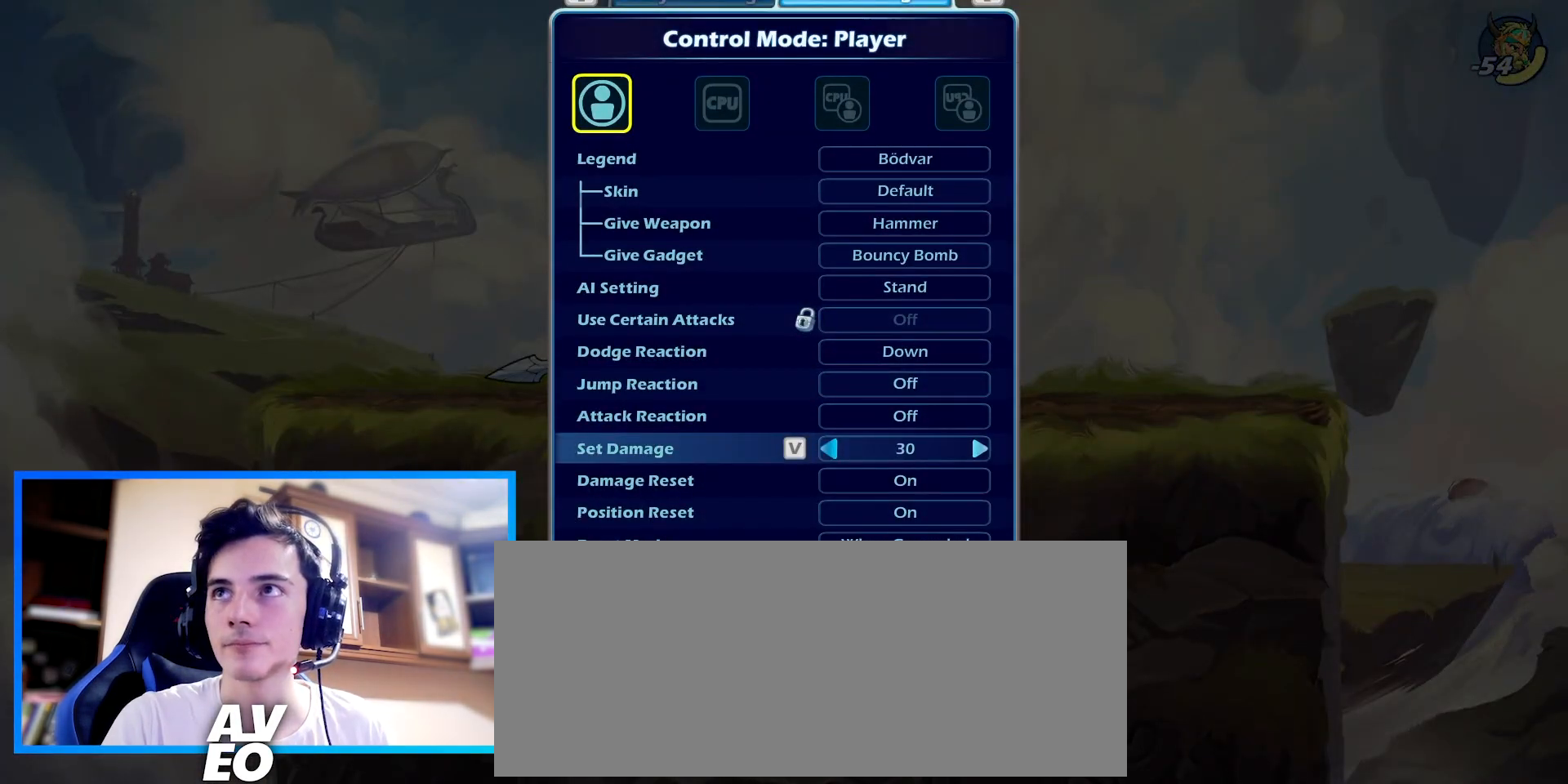
{"keys": [], "events": [[67, "right", "down"], [133, "right", "up"], [200, "right", "down"], [267, "right", "up"], [333, "right", "down"], [400, "right", "up"], [433, "right", "down"], [500, "right", "up"]]}
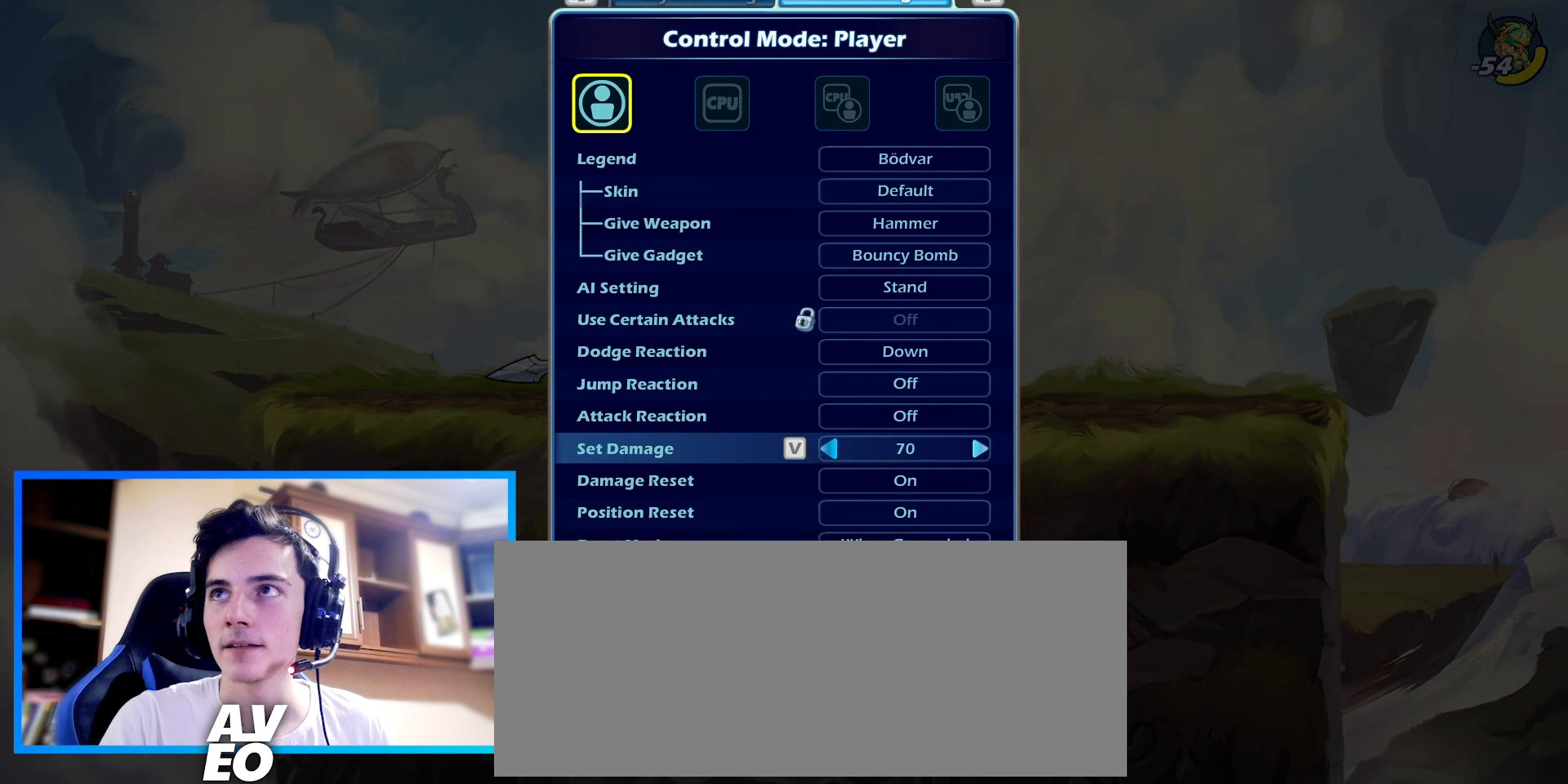
{"keys": ["right"], "events": [[67, "right", "down"], [267, "right", "up"], [333, "right", "down"], [400, "right", "up"], [467, "right", "down"]]}
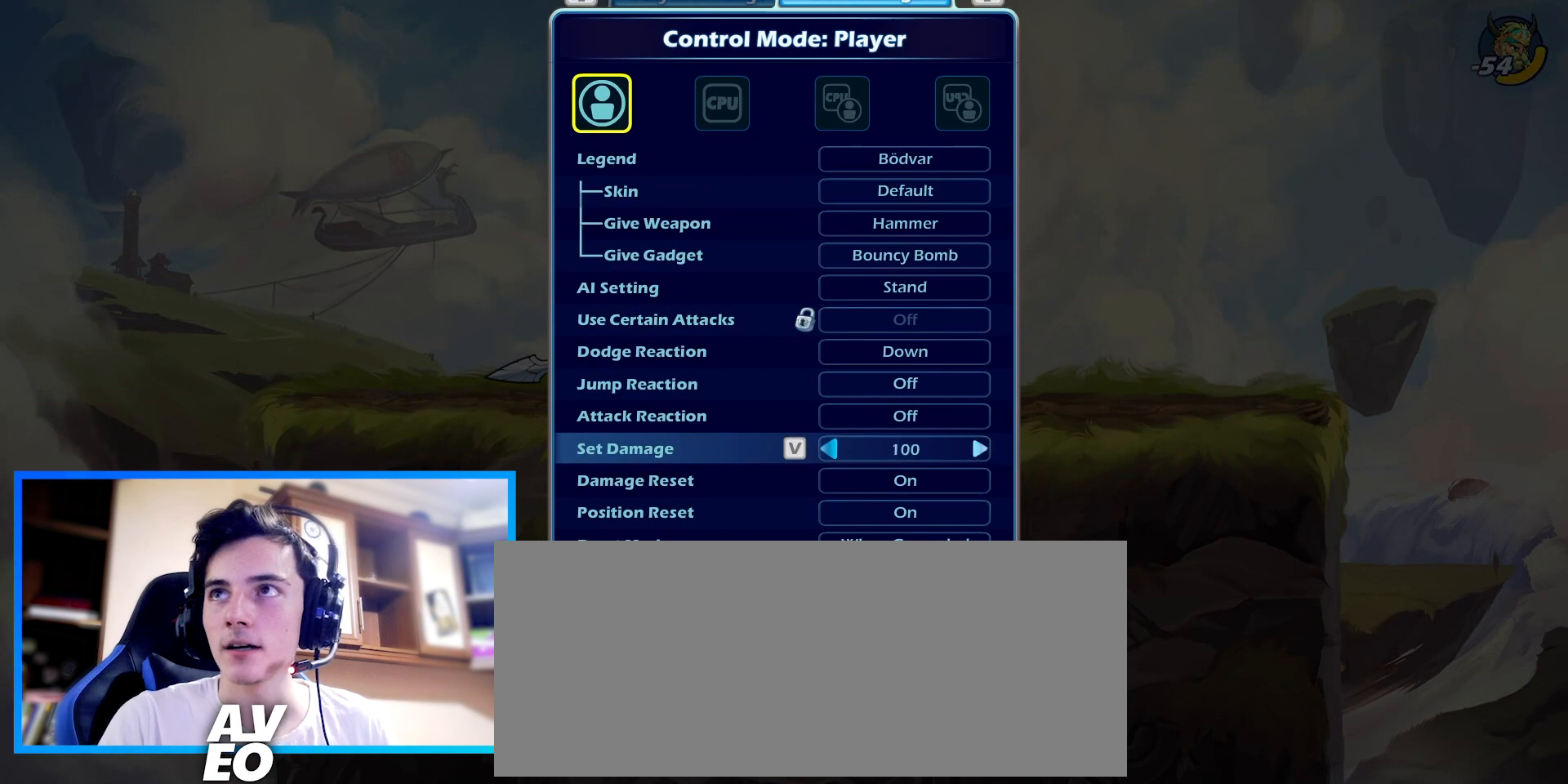
{"keys": [], "events": [[33, "right", "up"], [100, "right", "down"], [167, "right", "up"], [267, "right", "down"], [333, "right", "up"], [400, "right", "down"], [467, "right", "up"]]}